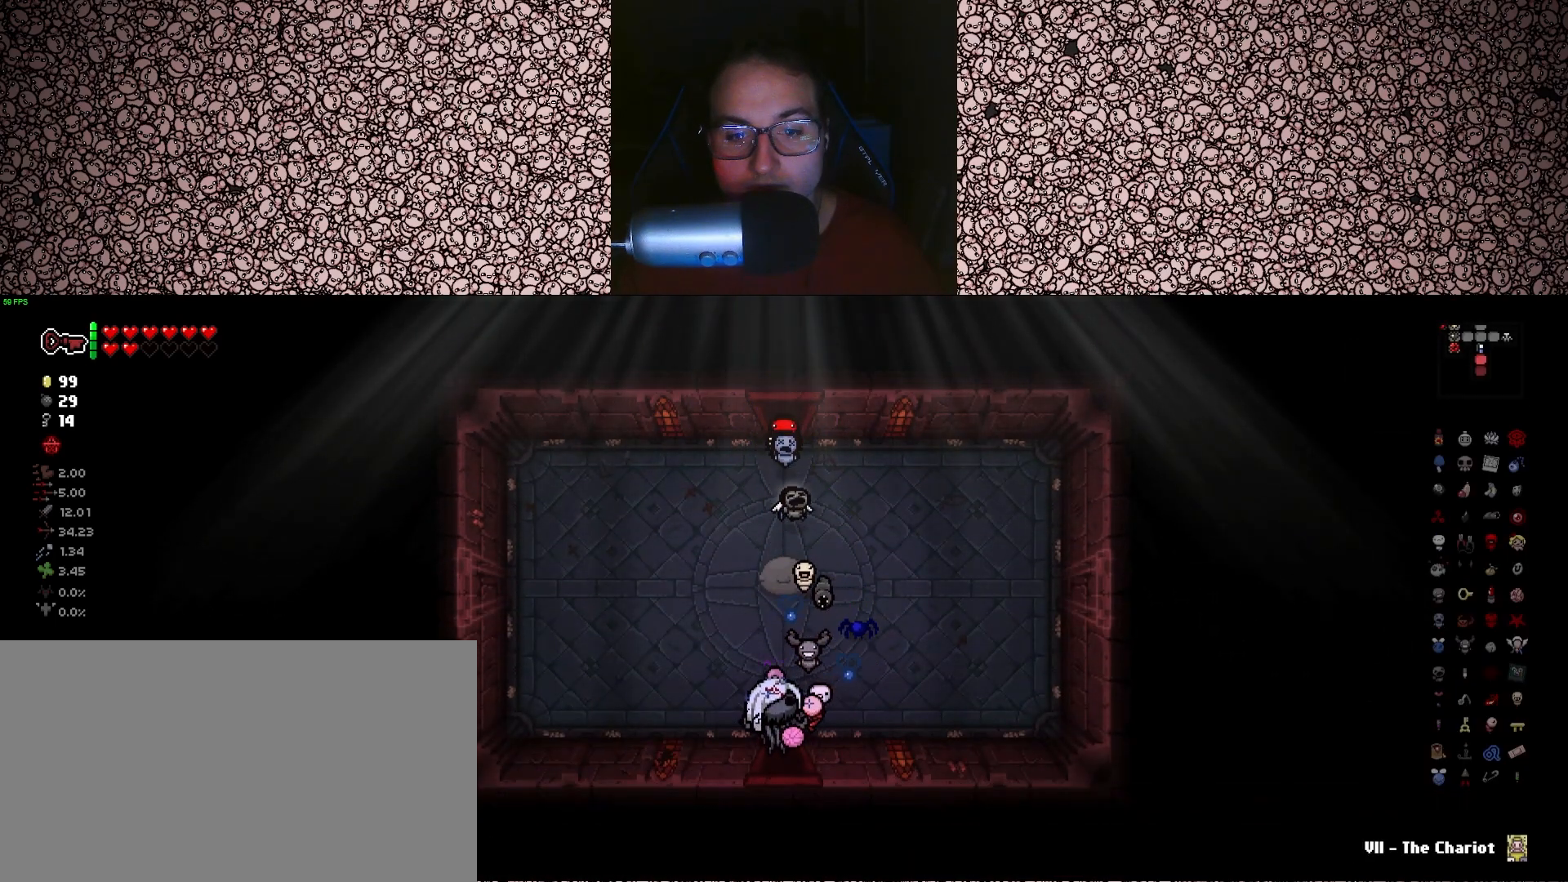
Gameplay with keyboard; each line is a JSON object with the keys held at the frame after it. "events" lists presses ("down") and releases ("up") of "a", "ctrl", "d", "down", "e", "escape", "f", "left", "q", "r", "right", "s", "space", "tab", "up" and "w" between this image and that frame as [ms after this image, input, new state], when the widget could be followed in between. No other keys are recorded. Mouse input is not recorded.
{"keys": [], "events": [[233, "s", "up"]]}
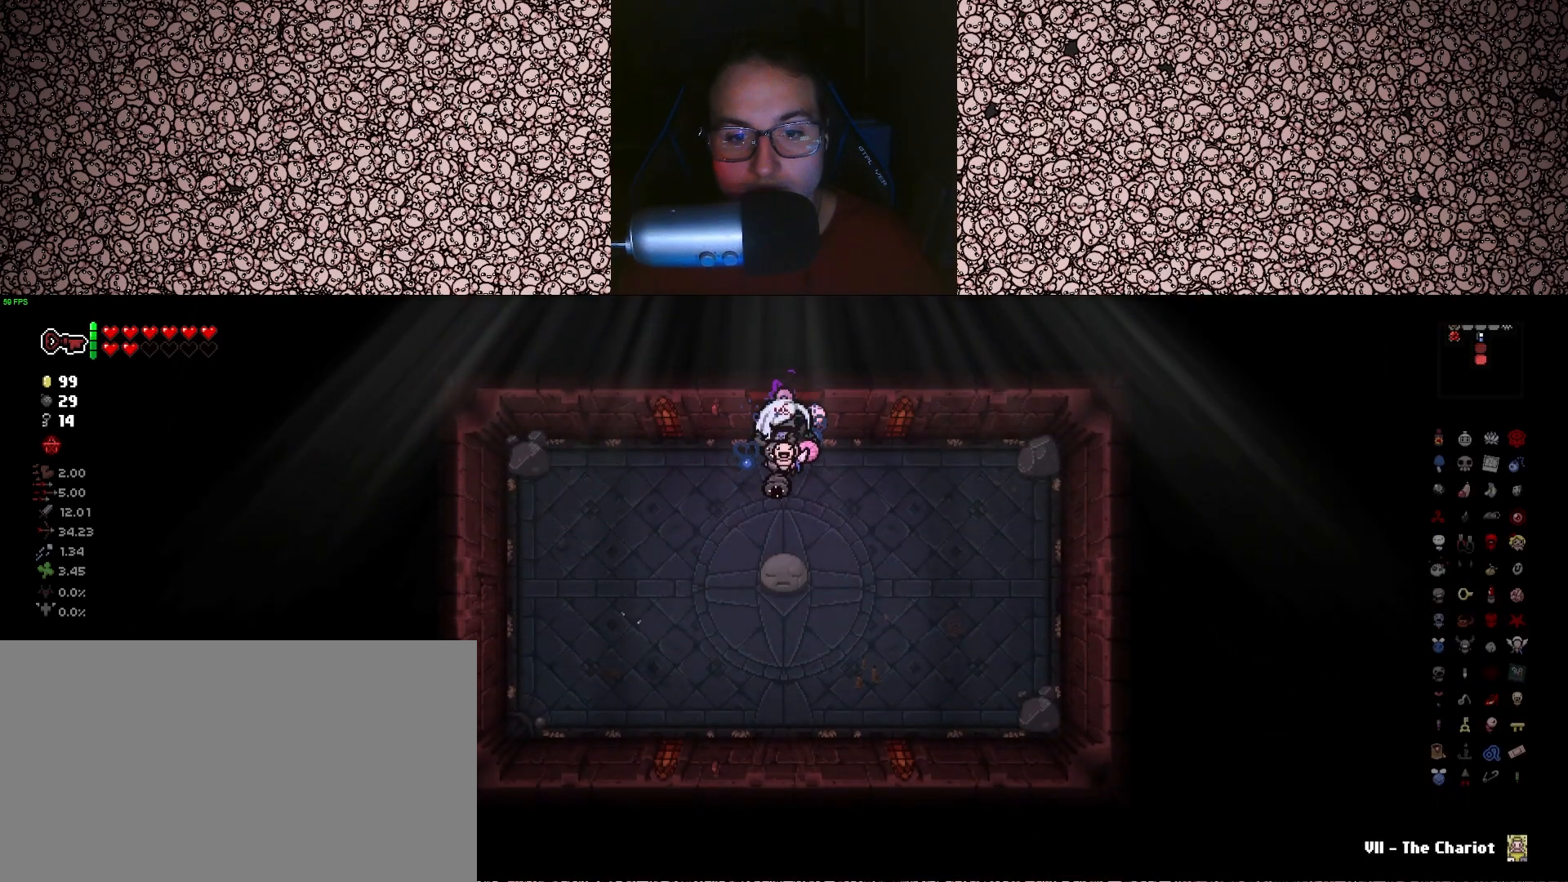
{"keys": ["s"], "events": [[250, "d", "down"], [383, "s", "down"], [483, "d", "up"]]}
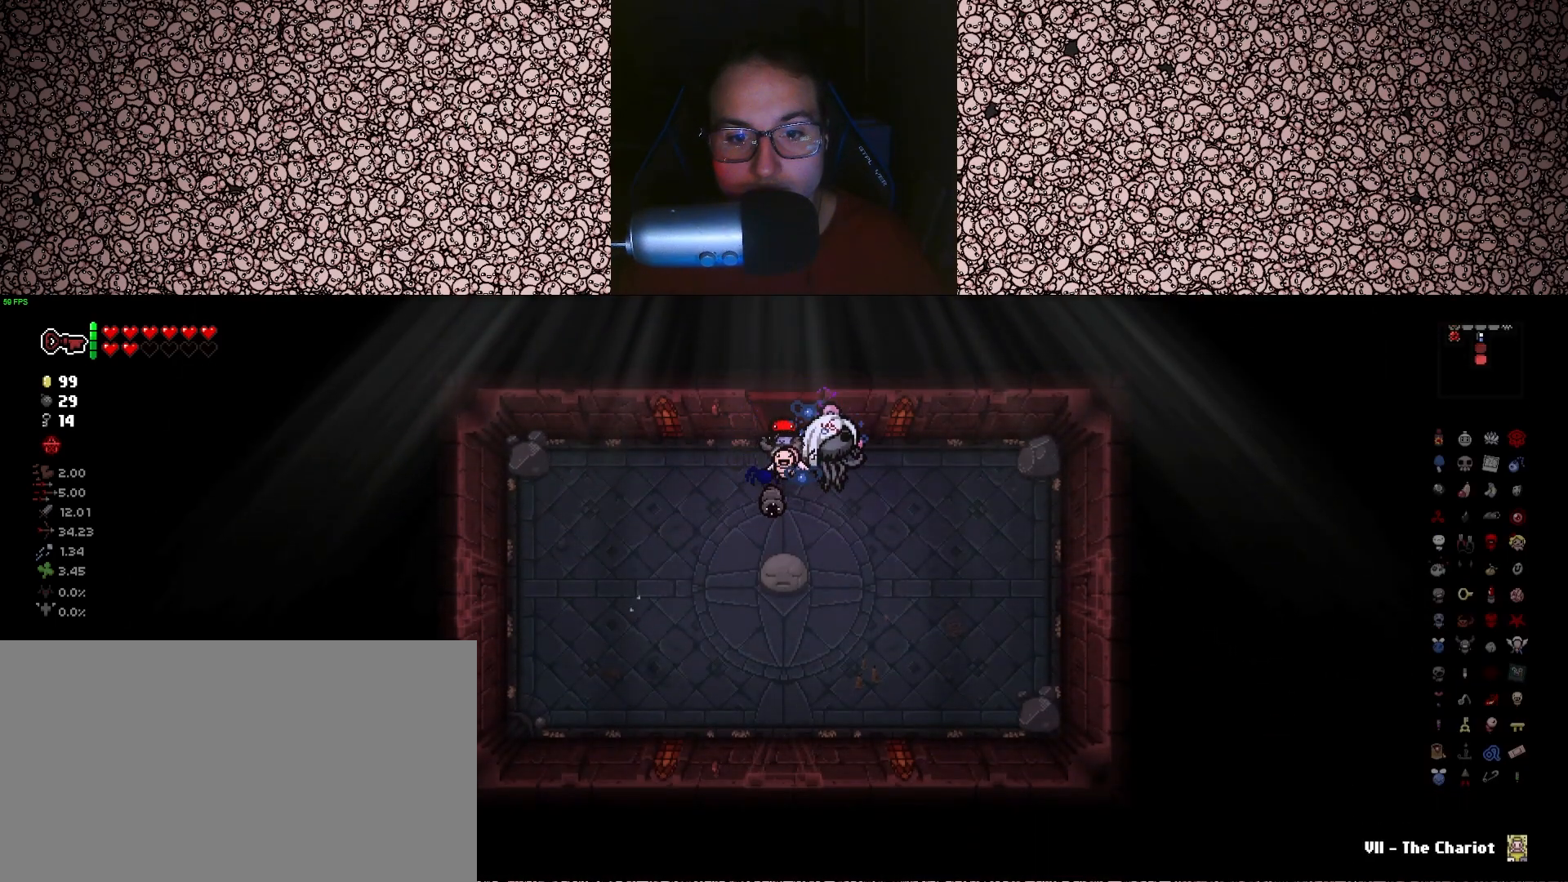
{"keys": ["s"], "events": [[266, "a", "down"], [483, "a", "up"]]}
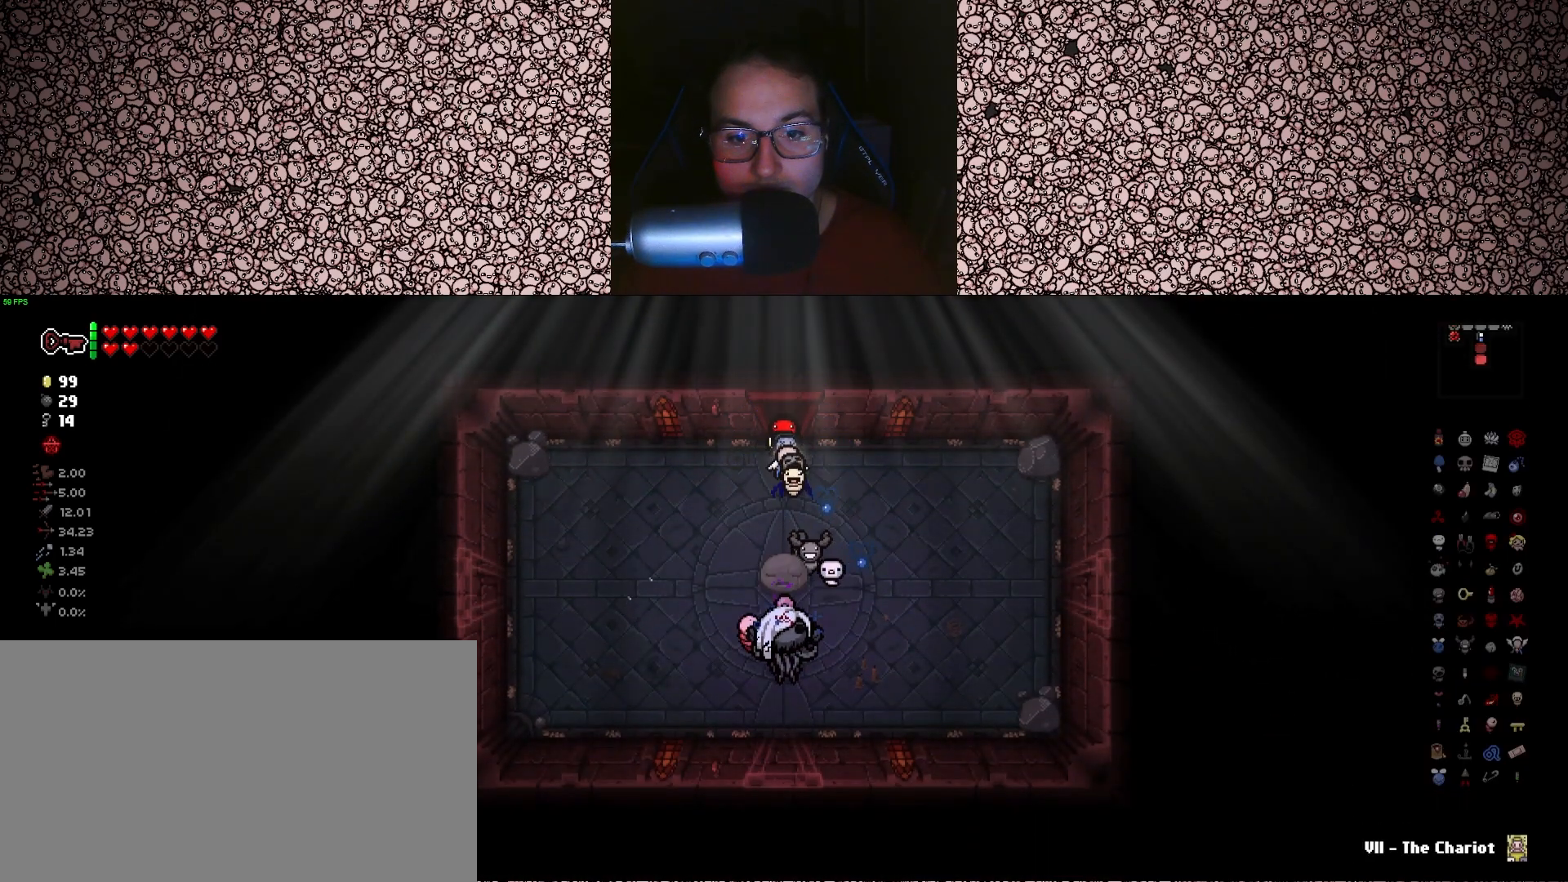
{"keys": ["s"], "events": [[316, "space", "down"], [466, "space", "up"]]}
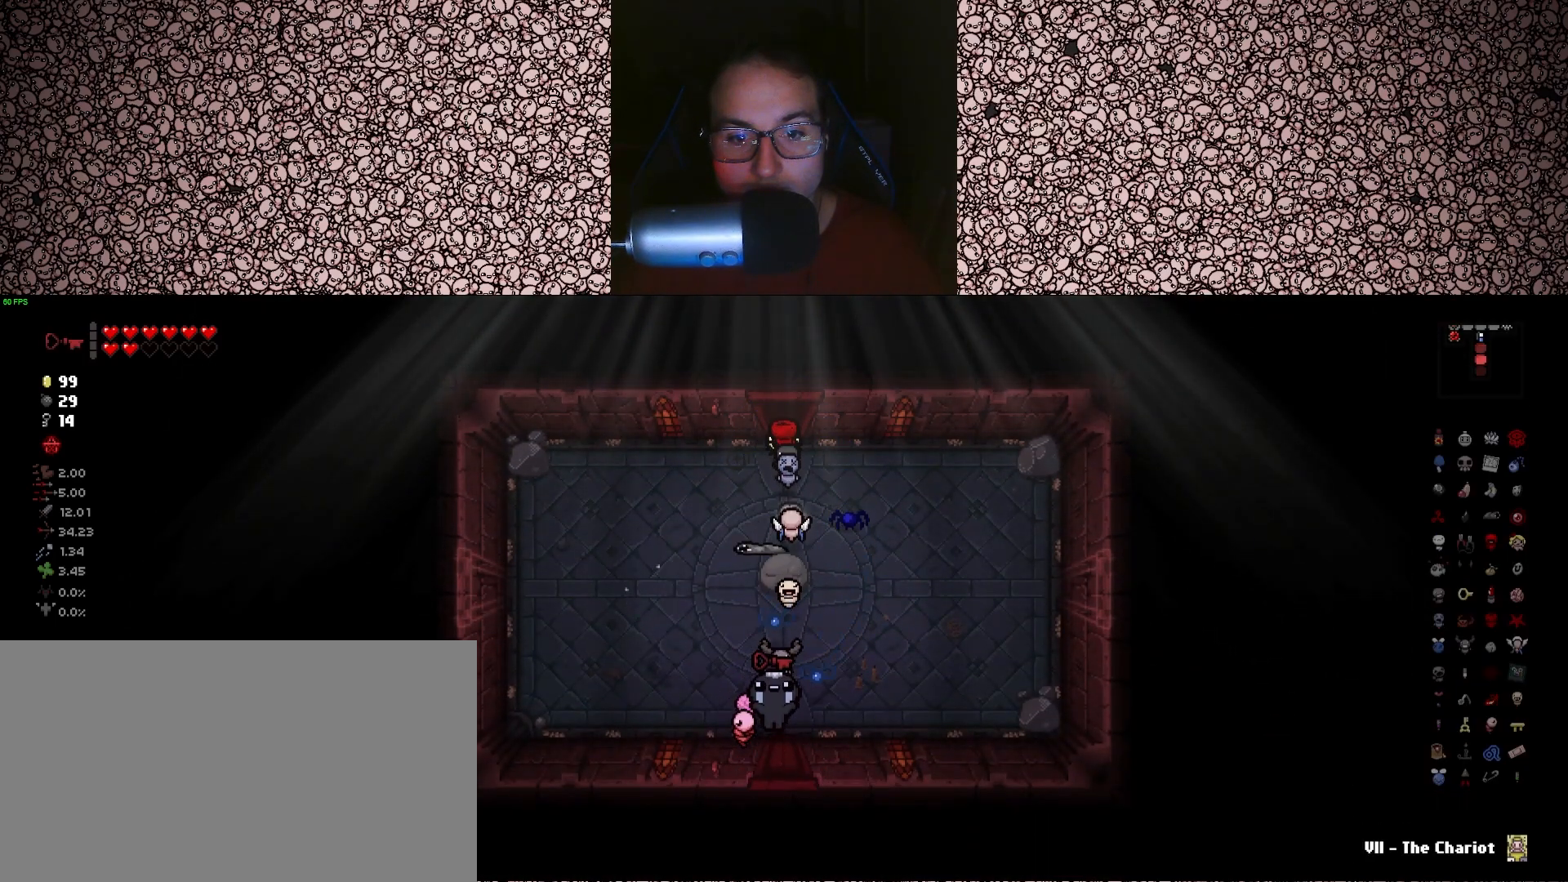
{"keys": [], "events": [[383, "s", "up"]]}
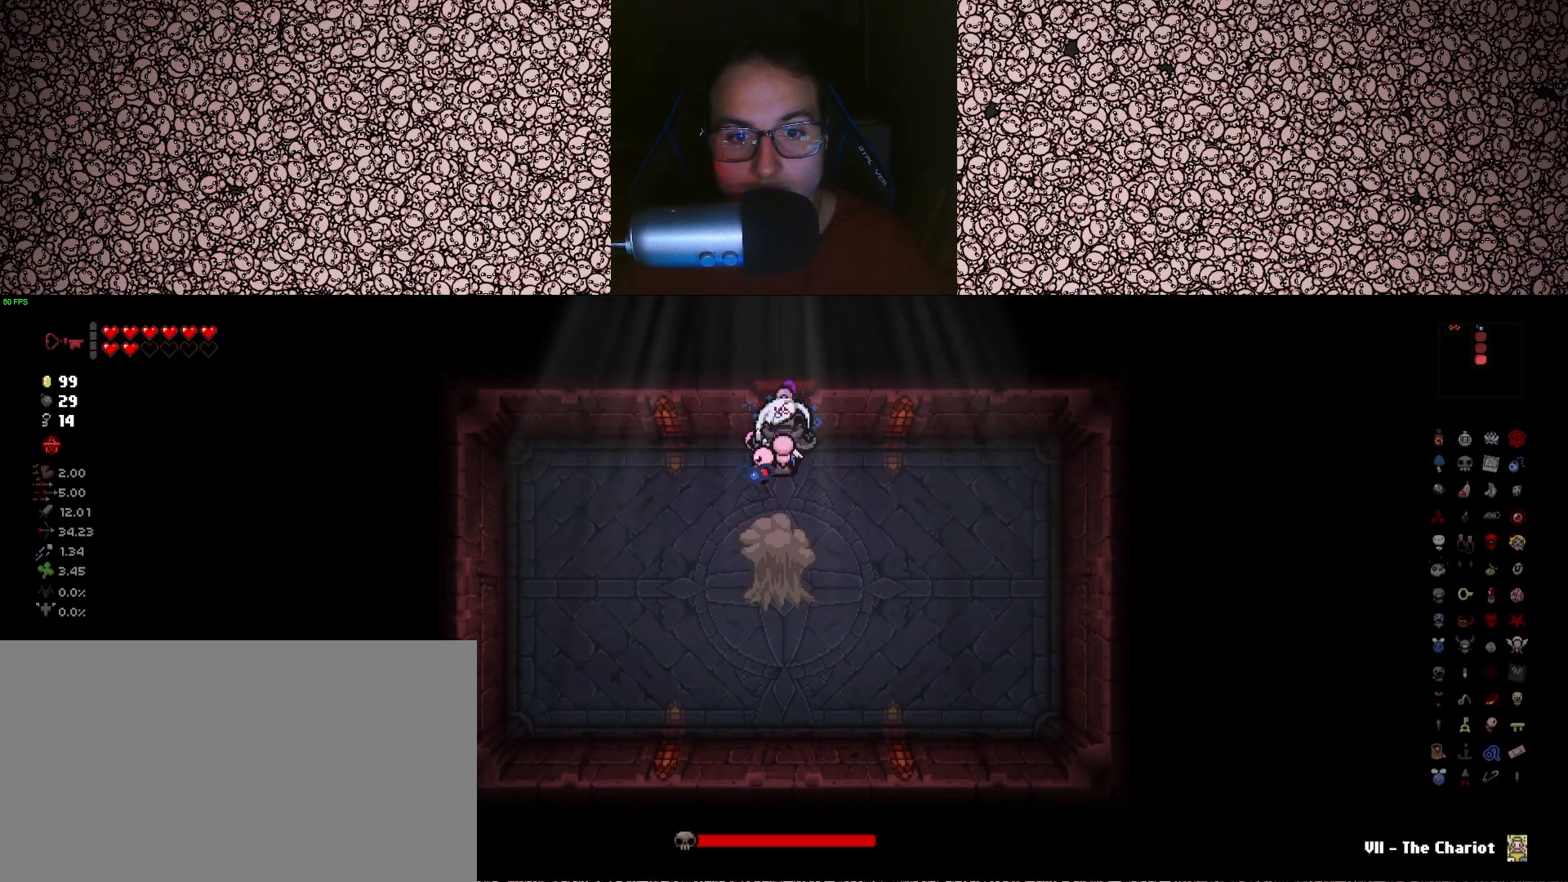
{"keys": ["a", "down"], "events": [[200, "down", "down"], [416, "a", "down"]]}
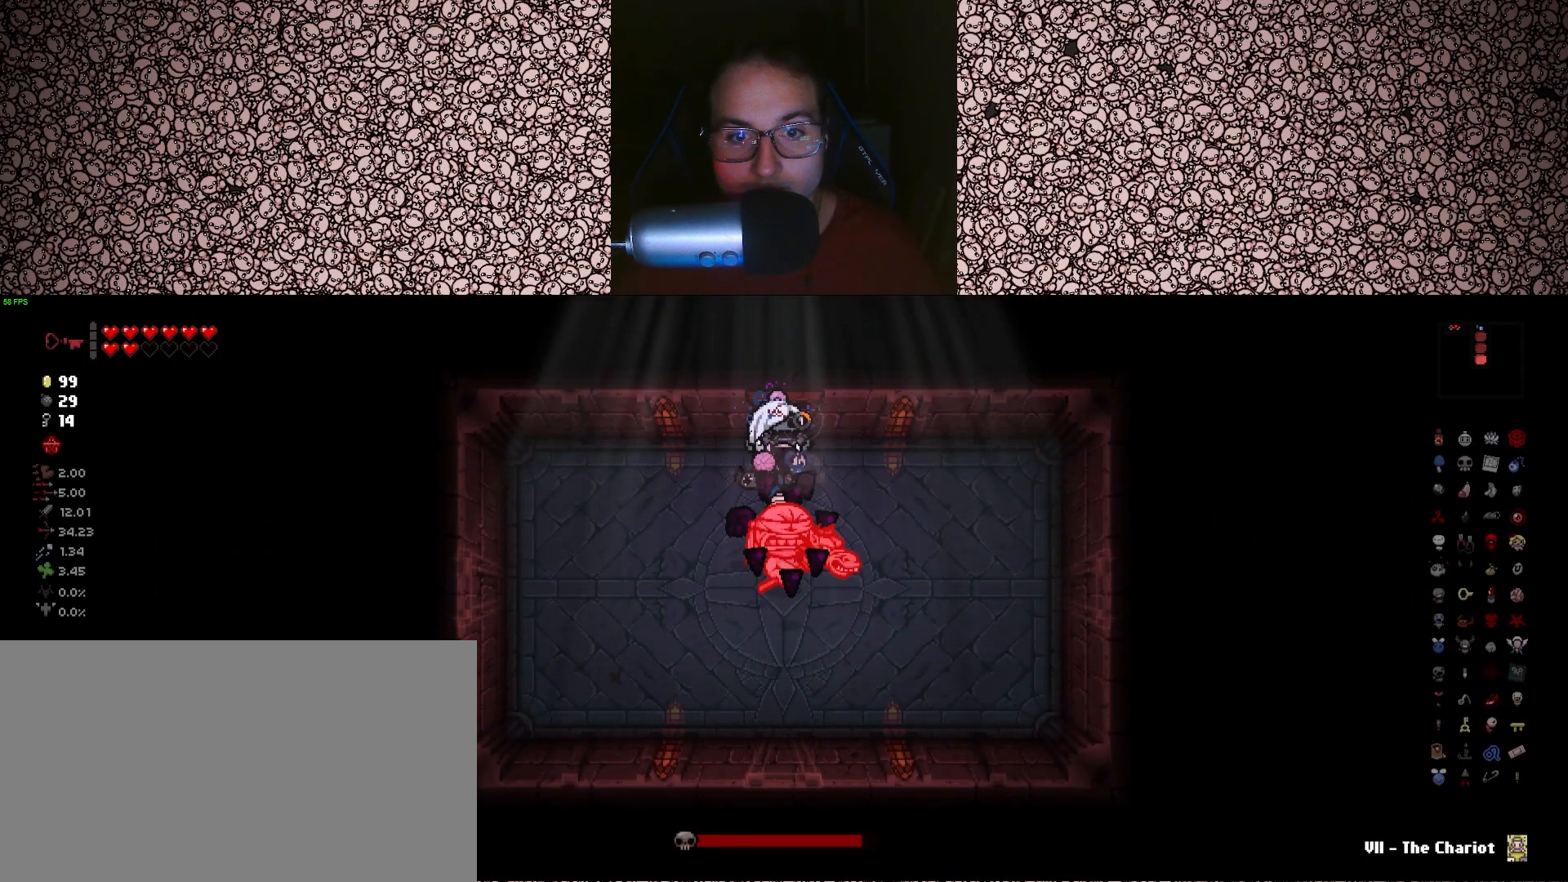
{"keys": ["right", "s"], "events": [[100, "right", "down"], [100, "s", "down"], [166, "down", "up"], [483, "a", "up"]]}
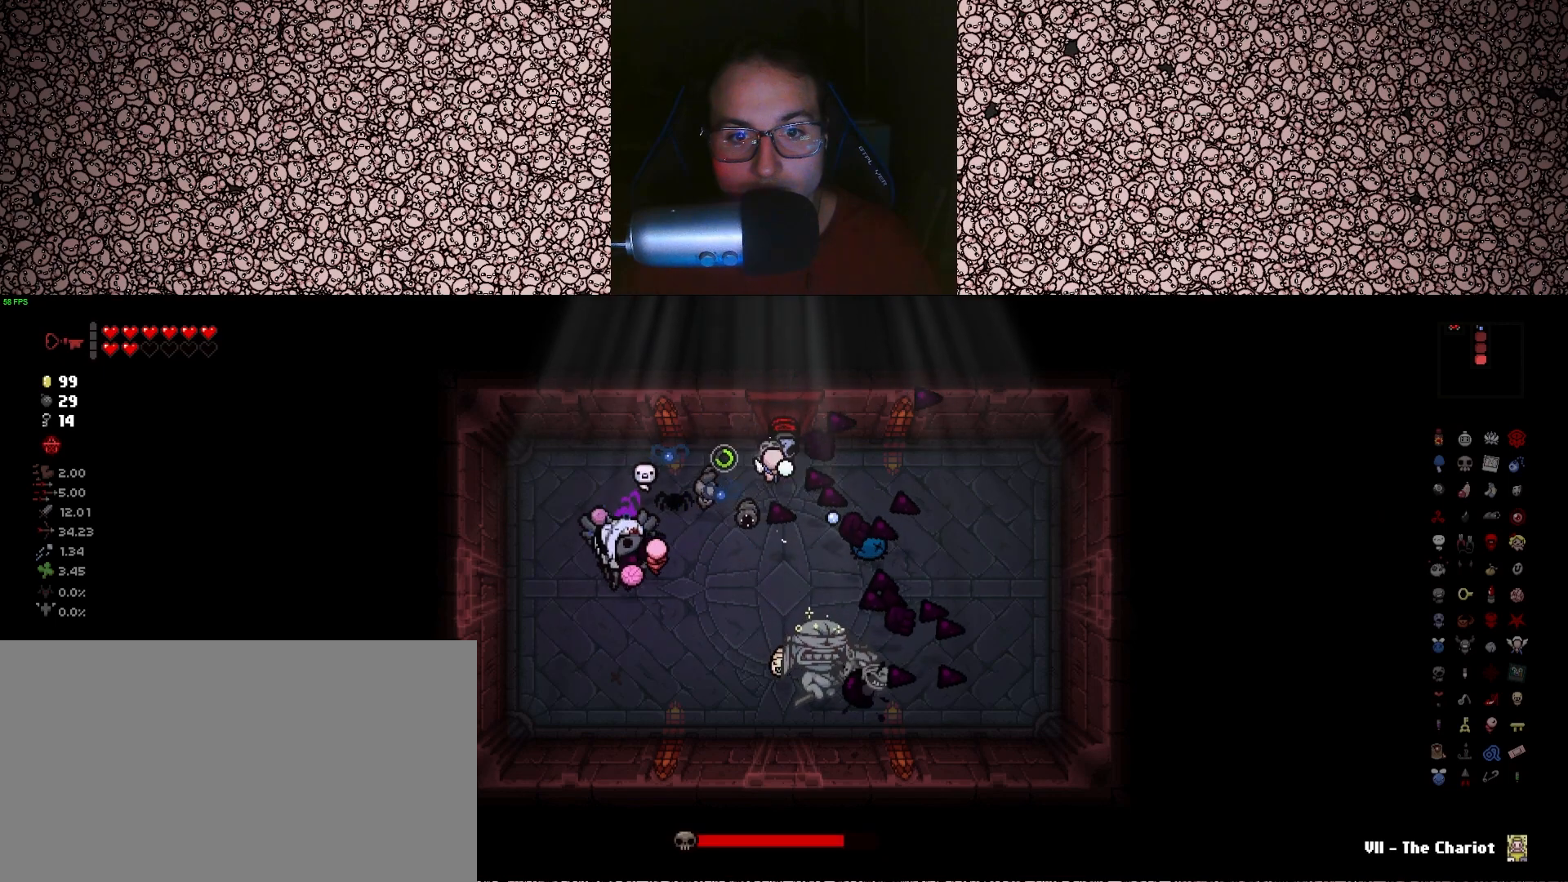
{"keys": ["right"], "events": [[66, "down", "down"], [216, "down", "up"], [233, "s", "up"]]}
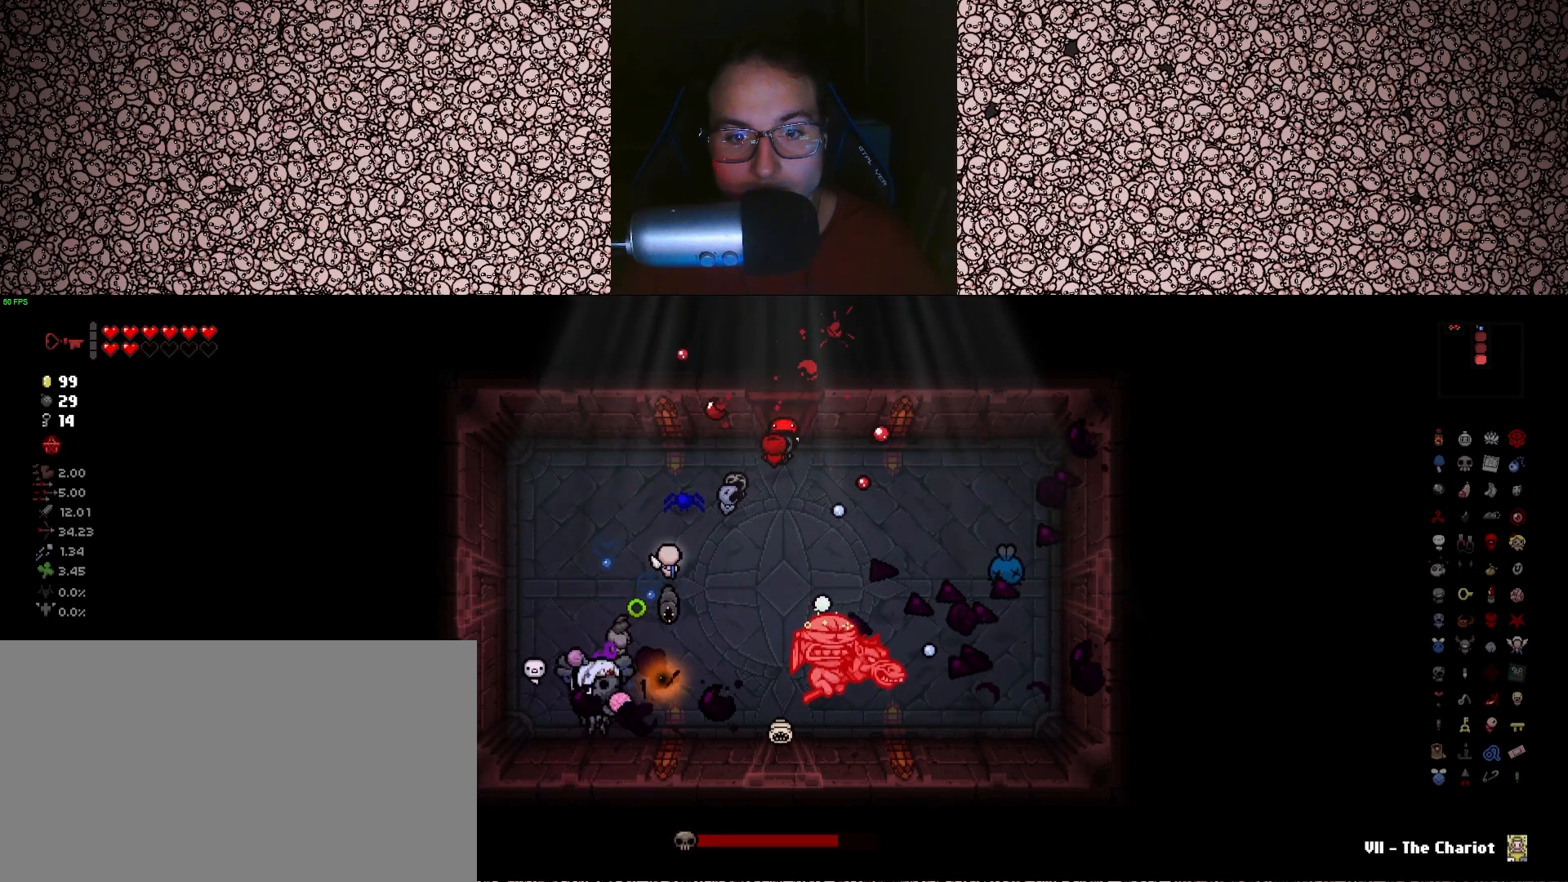
{"keys": ["right"], "events": [[33, "a", "down"], [66, "w", "down"], [116, "a", "up"], [150, "w", "up"]]}
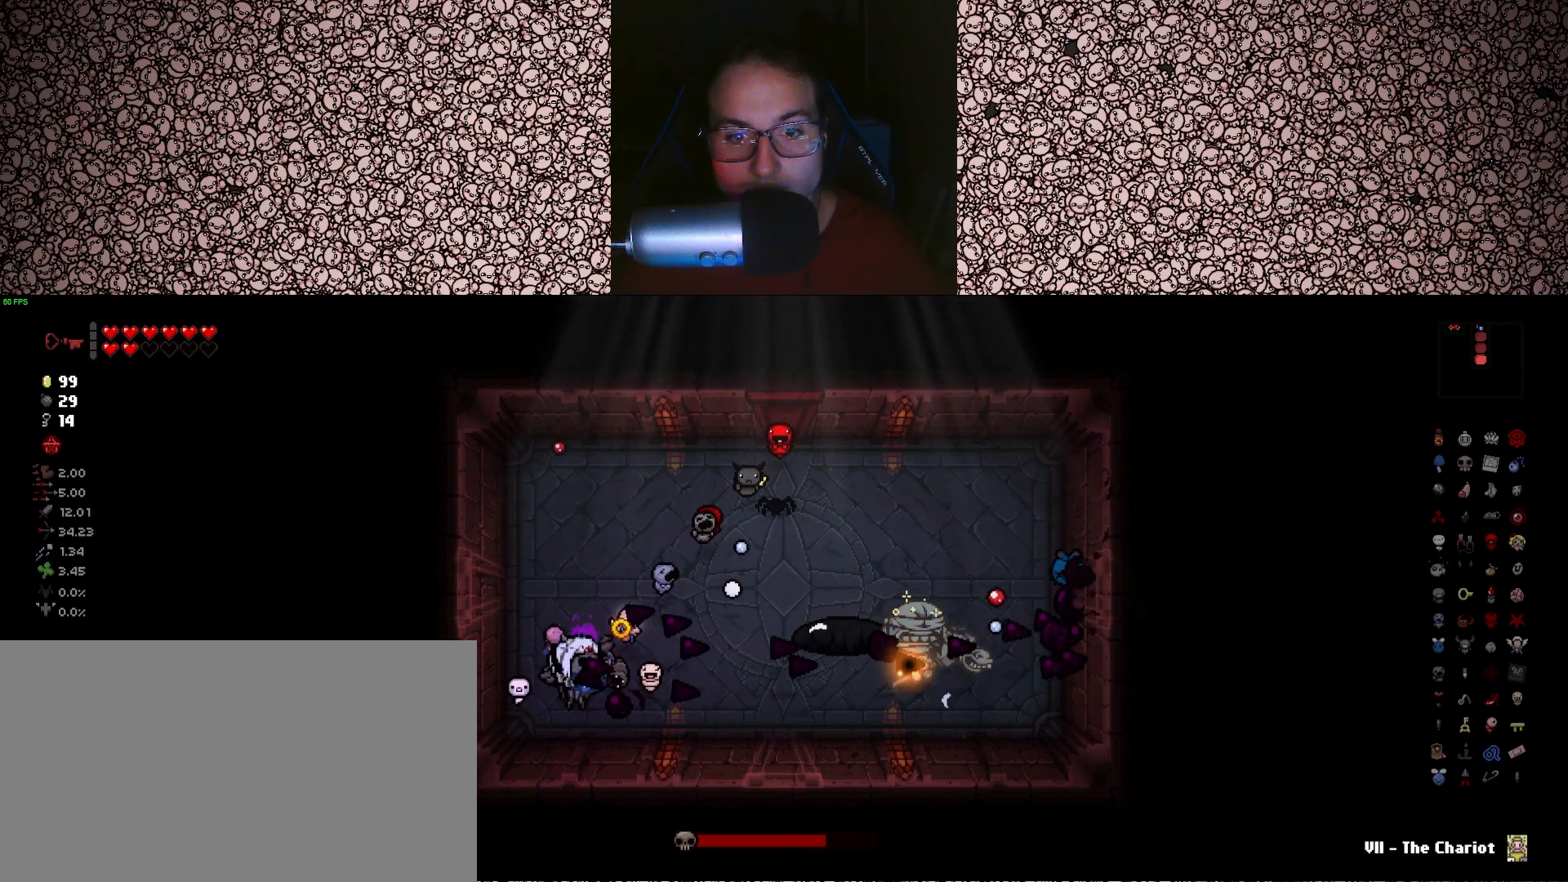
{"keys": ["right"], "events": []}
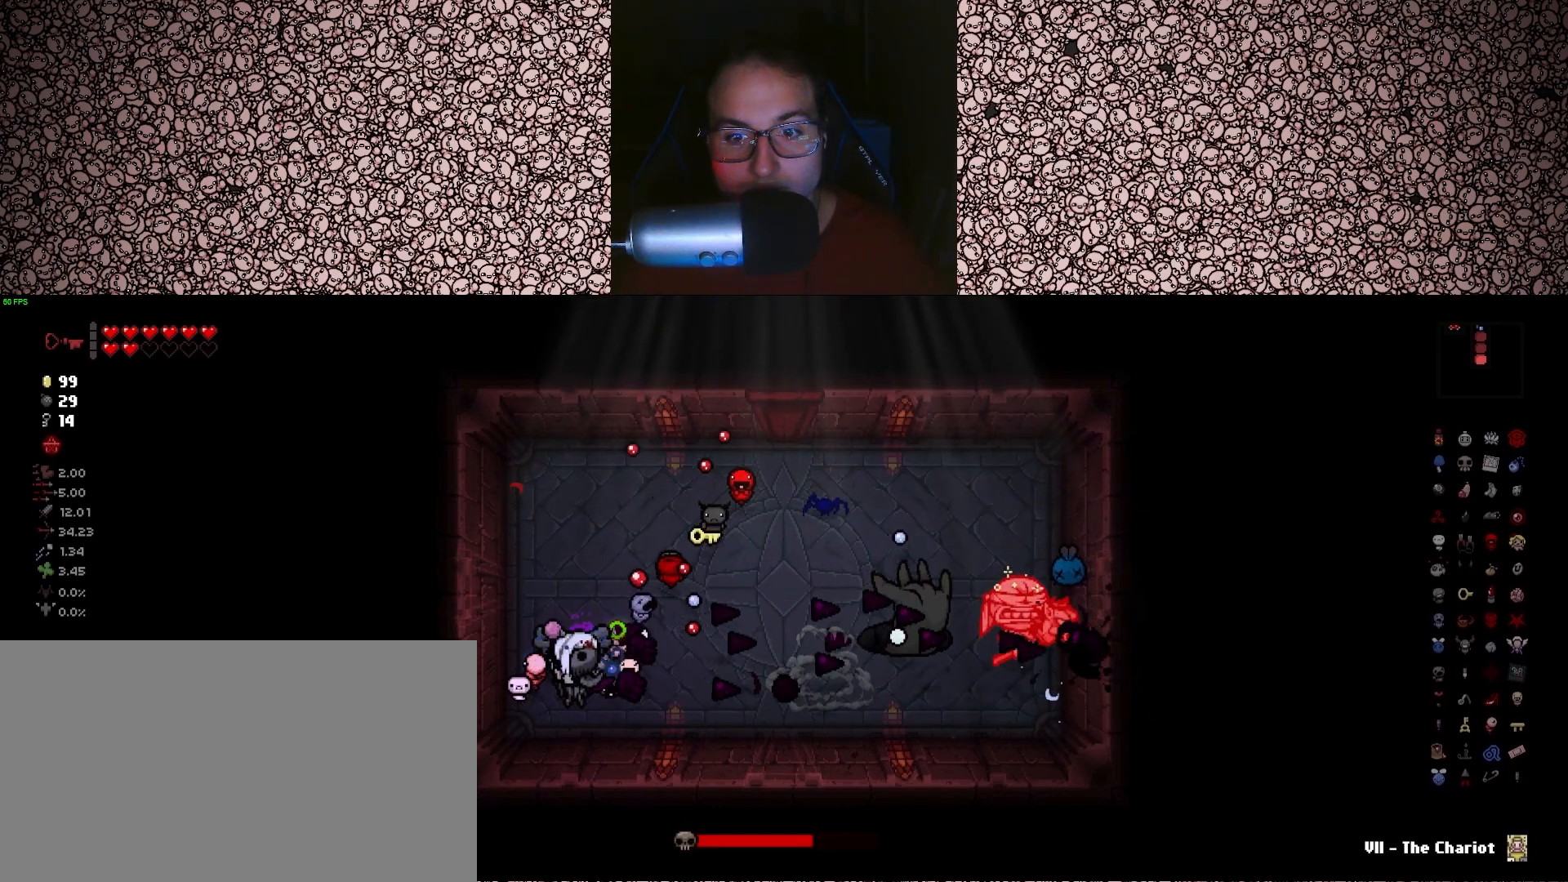
{"keys": ["right"], "events": []}
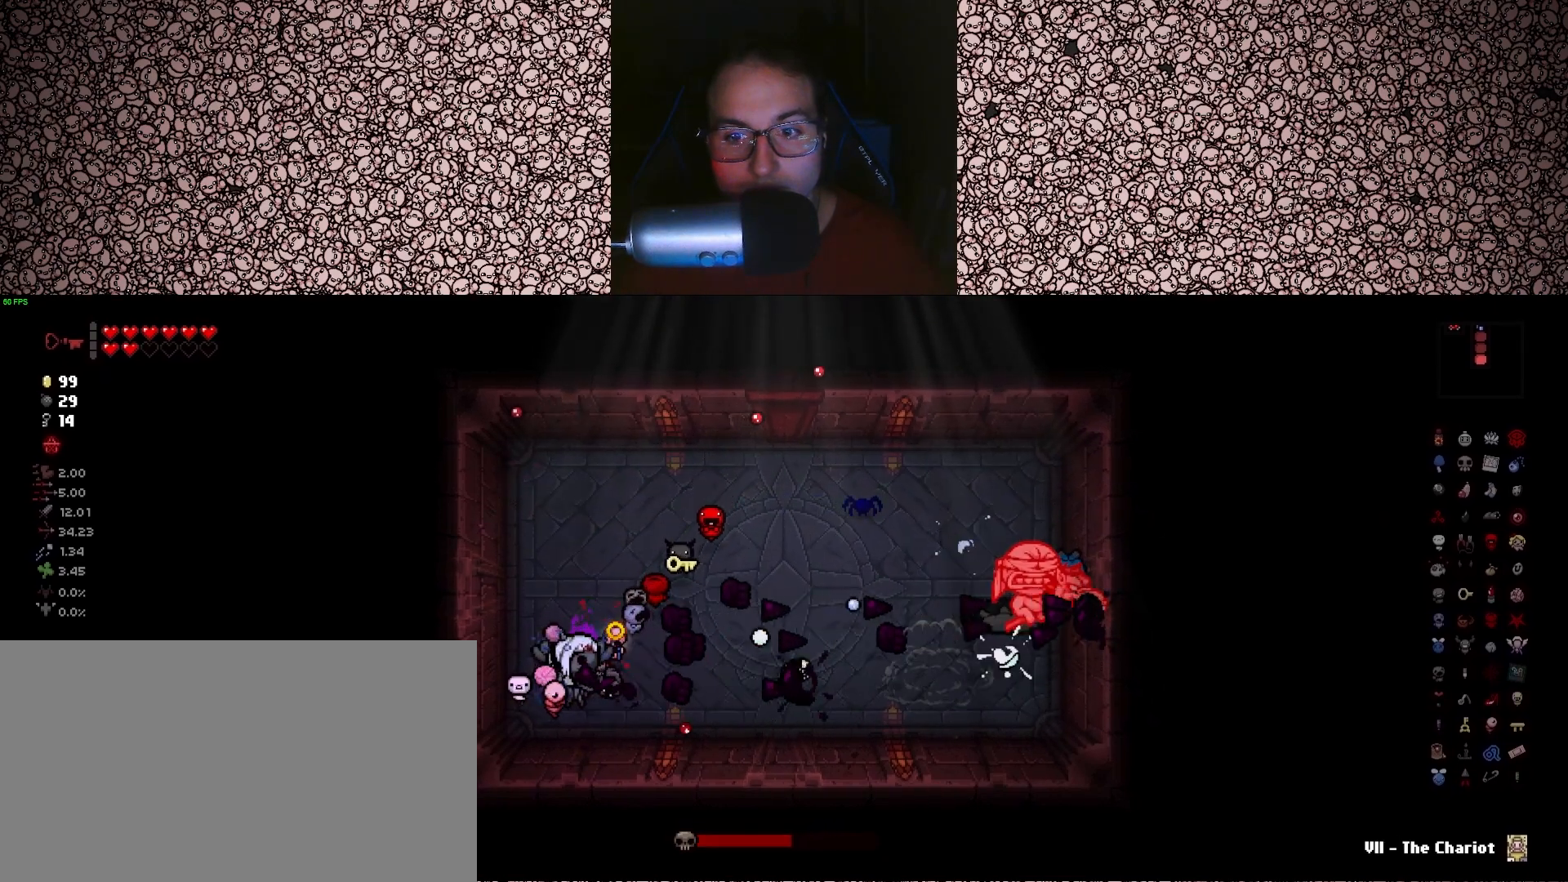
{"keys": ["right"], "events": []}
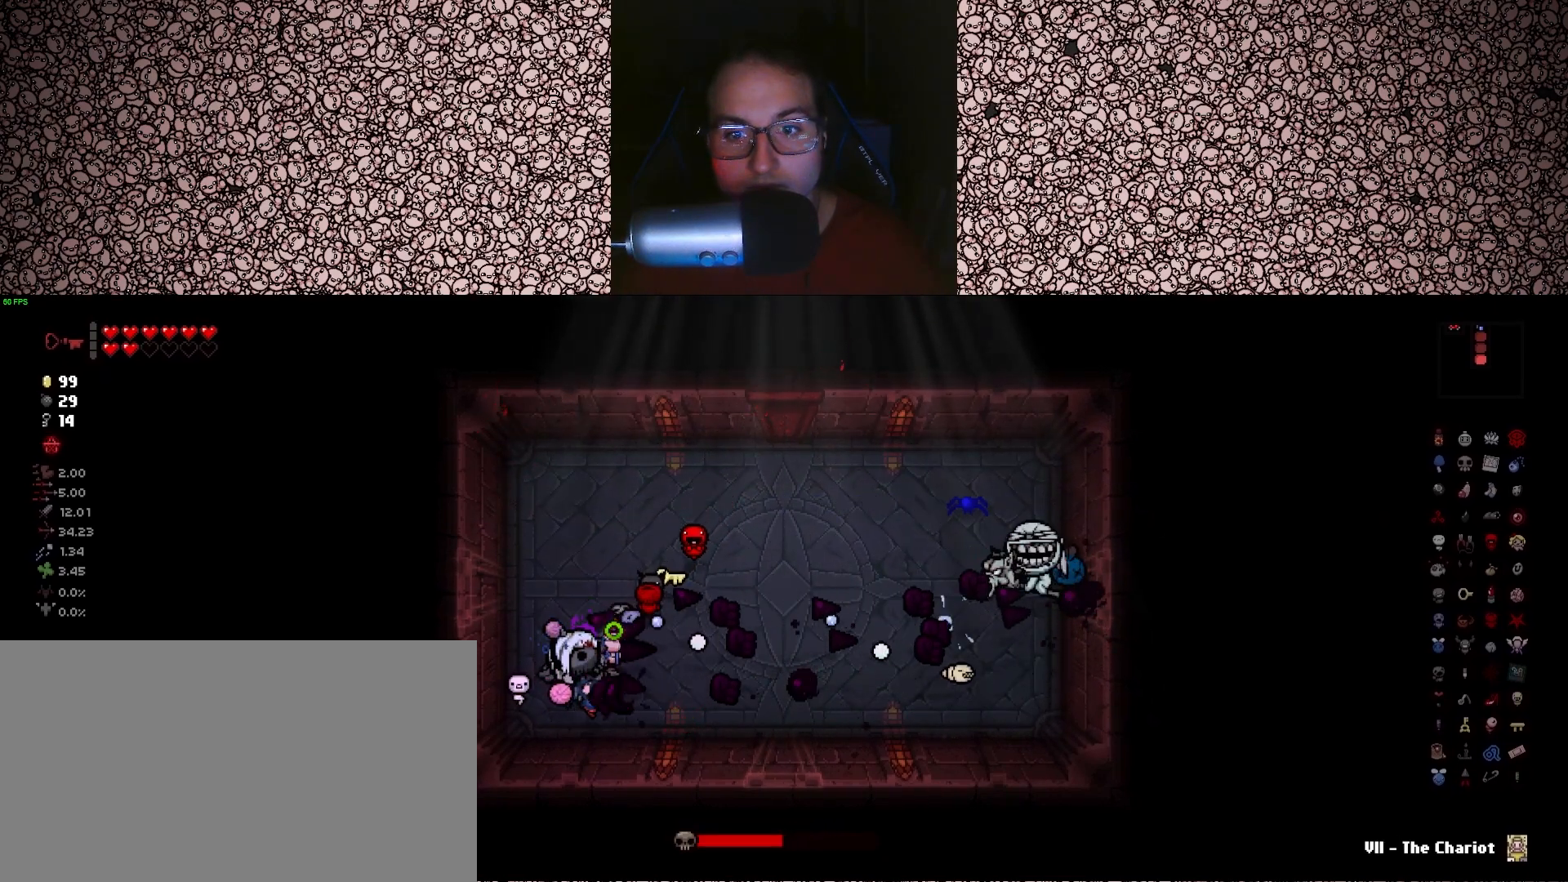
{"keys": ["right"], "events": []}
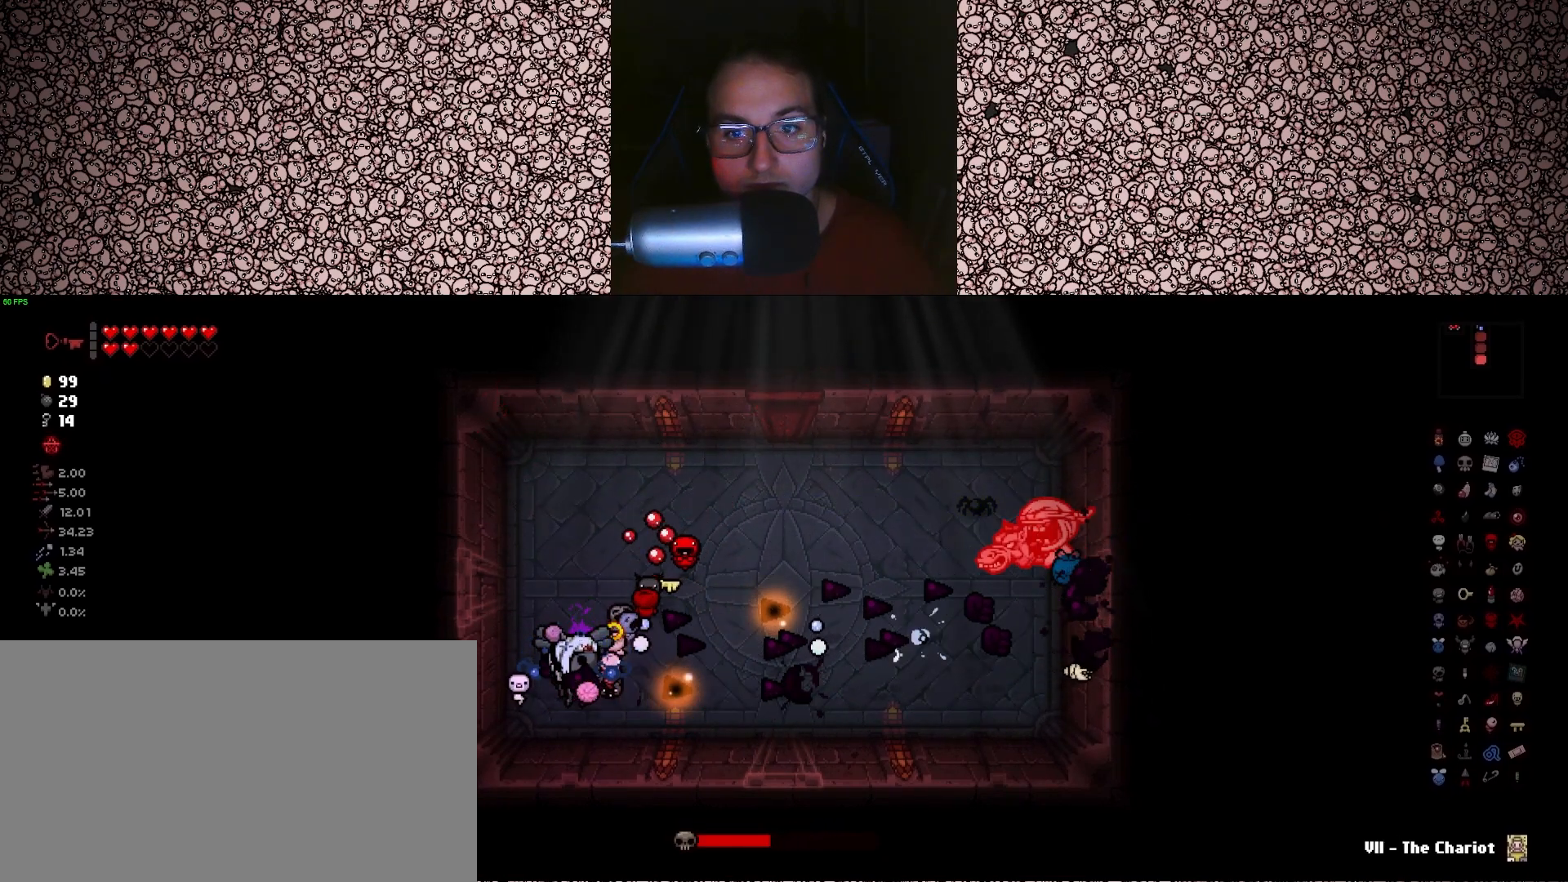
{"keys": ["right", "s"], "events": [[66, "w", "down"], [183, "w", "up"], [366, "s", "down"]]}
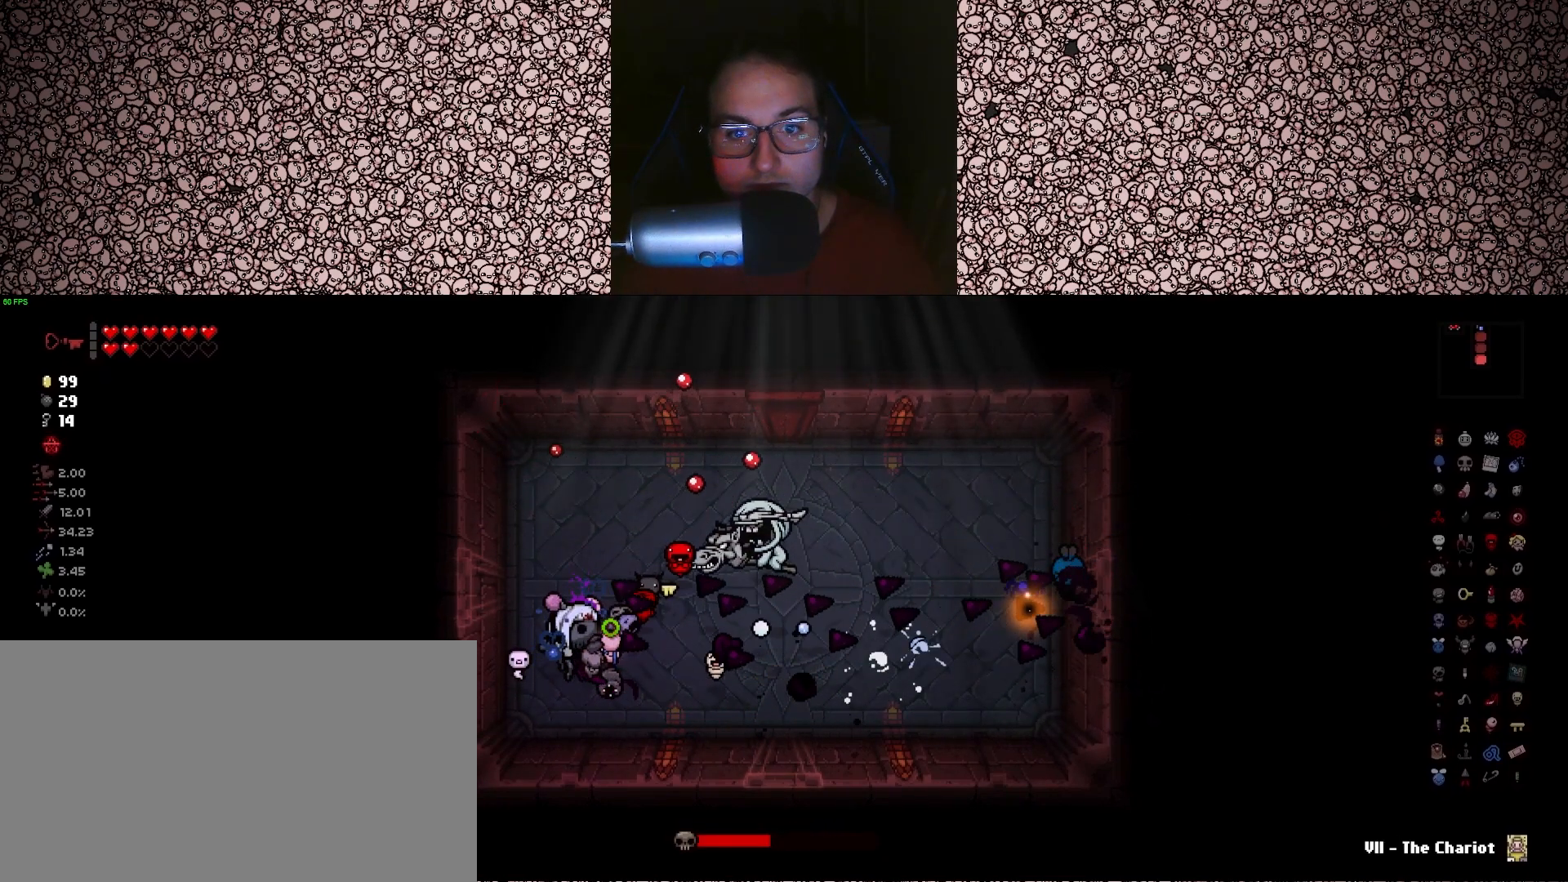
{"keys": ["right"], "events": [[50, "s", "up"], [350, "w", "down"], [500, "w", "up"]]}
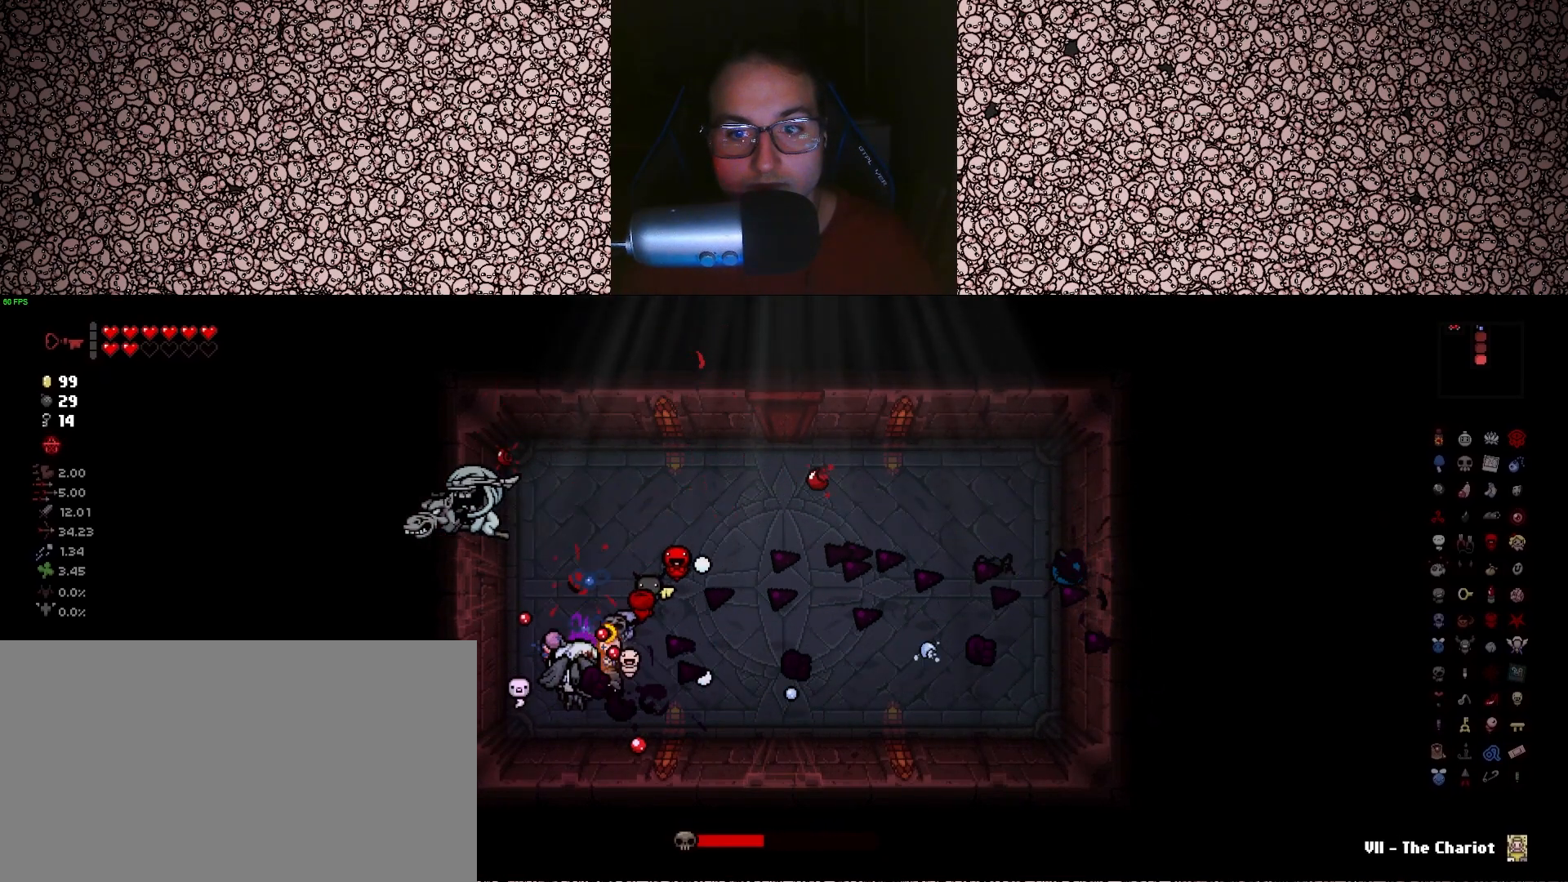
{"keys": ["right"], "events": [[183, "w", "down"], [283, "w", "up"]]}
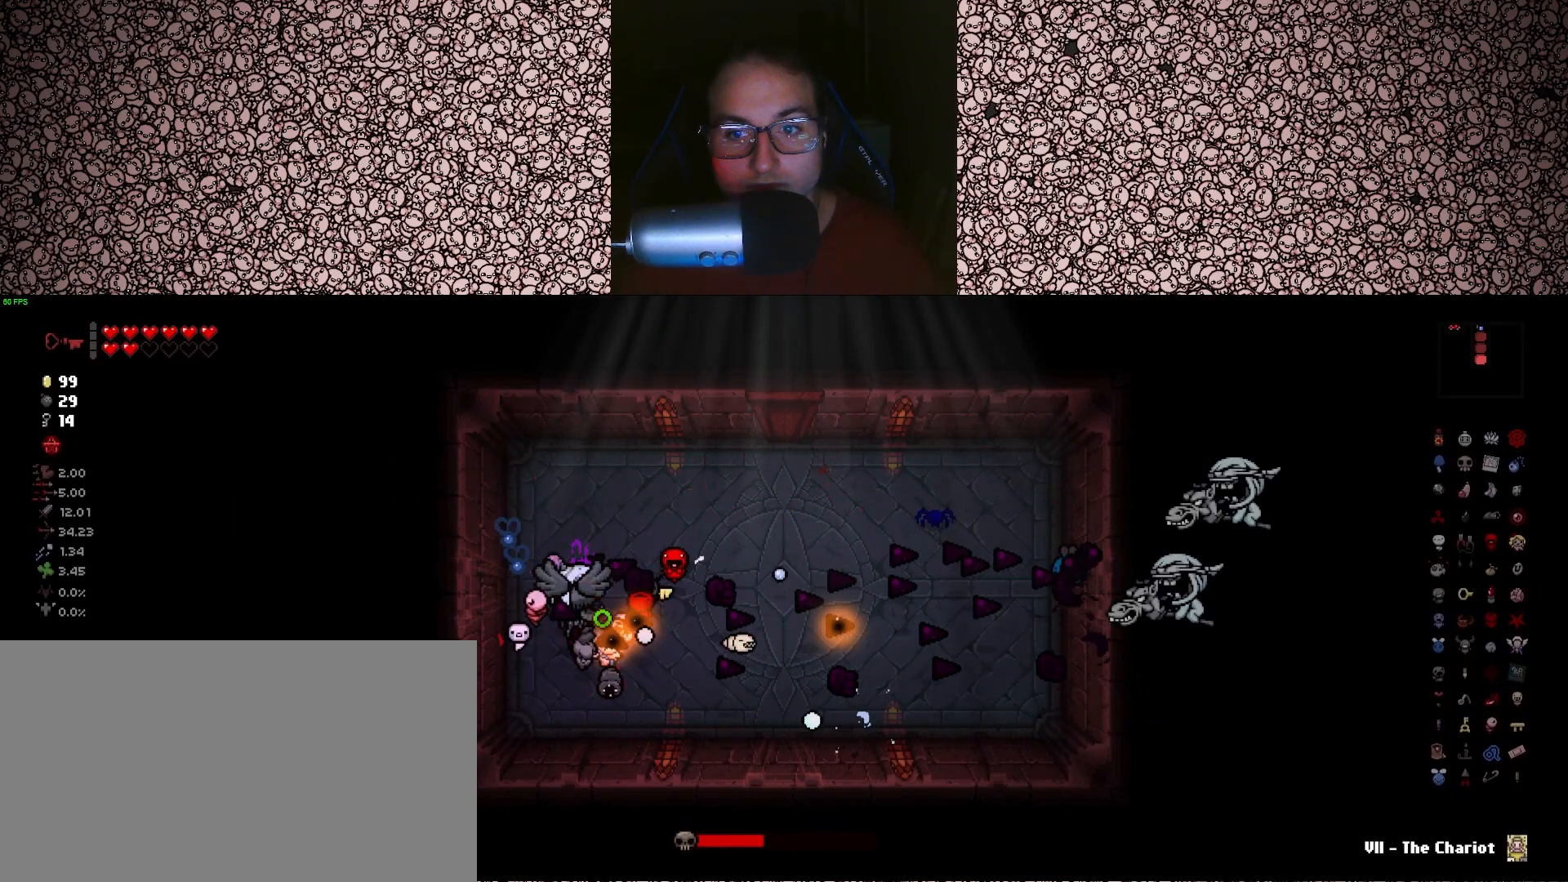
{"keys": ["a", "right", "w"], "events": [[383, "a", "down"], [483, "w", "down"]]}
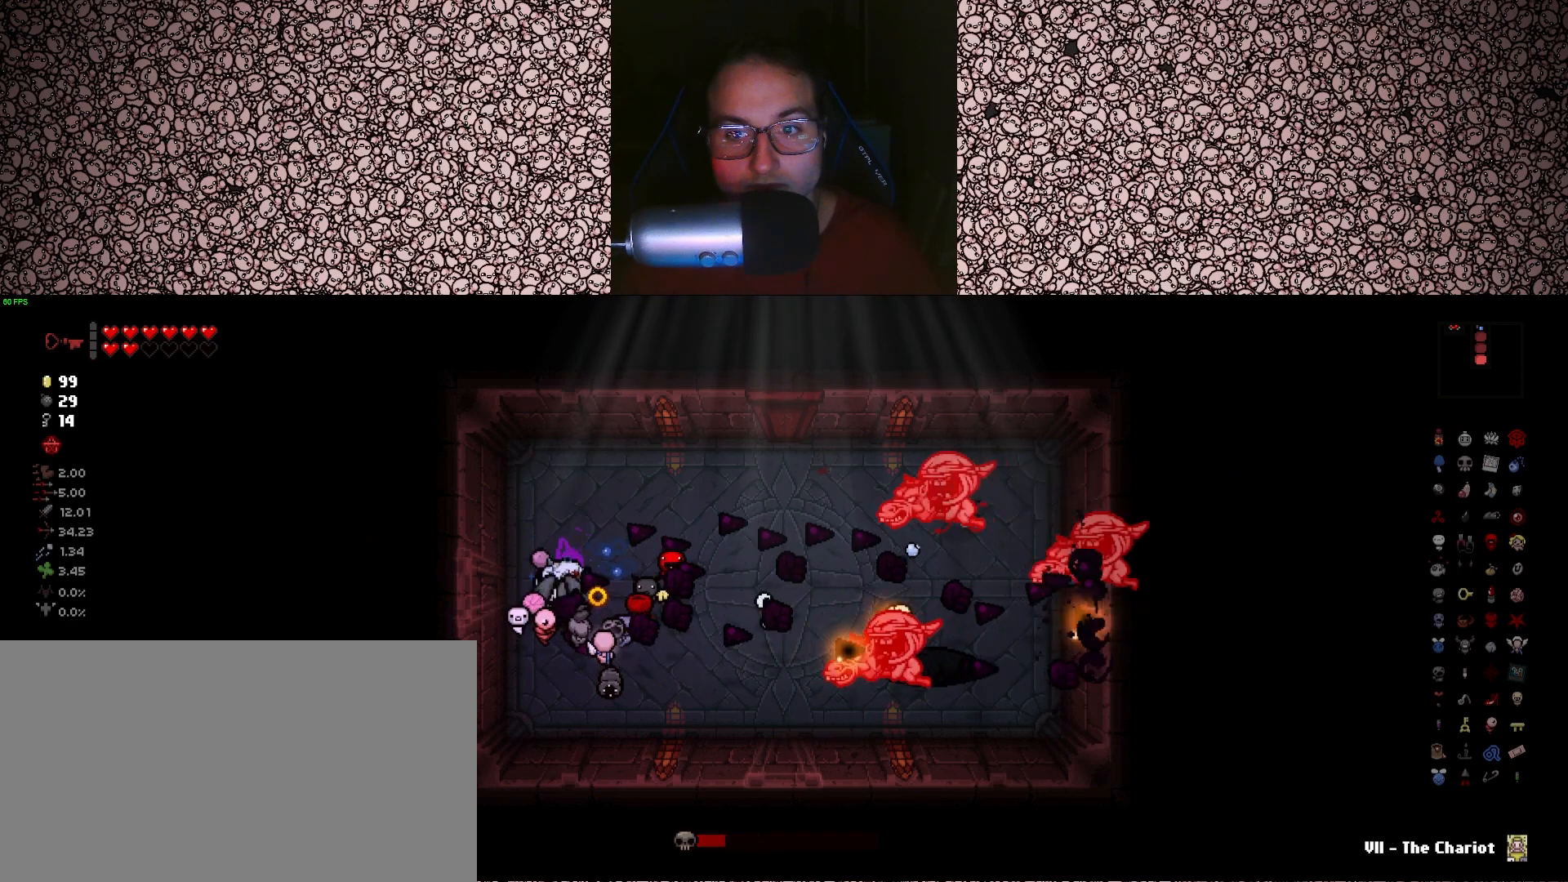
{"keys": ["right"], "events": [[66, "a", "up"], [83, "w", "up"], [283, "a", "down"], [400, "a", "up"]]}
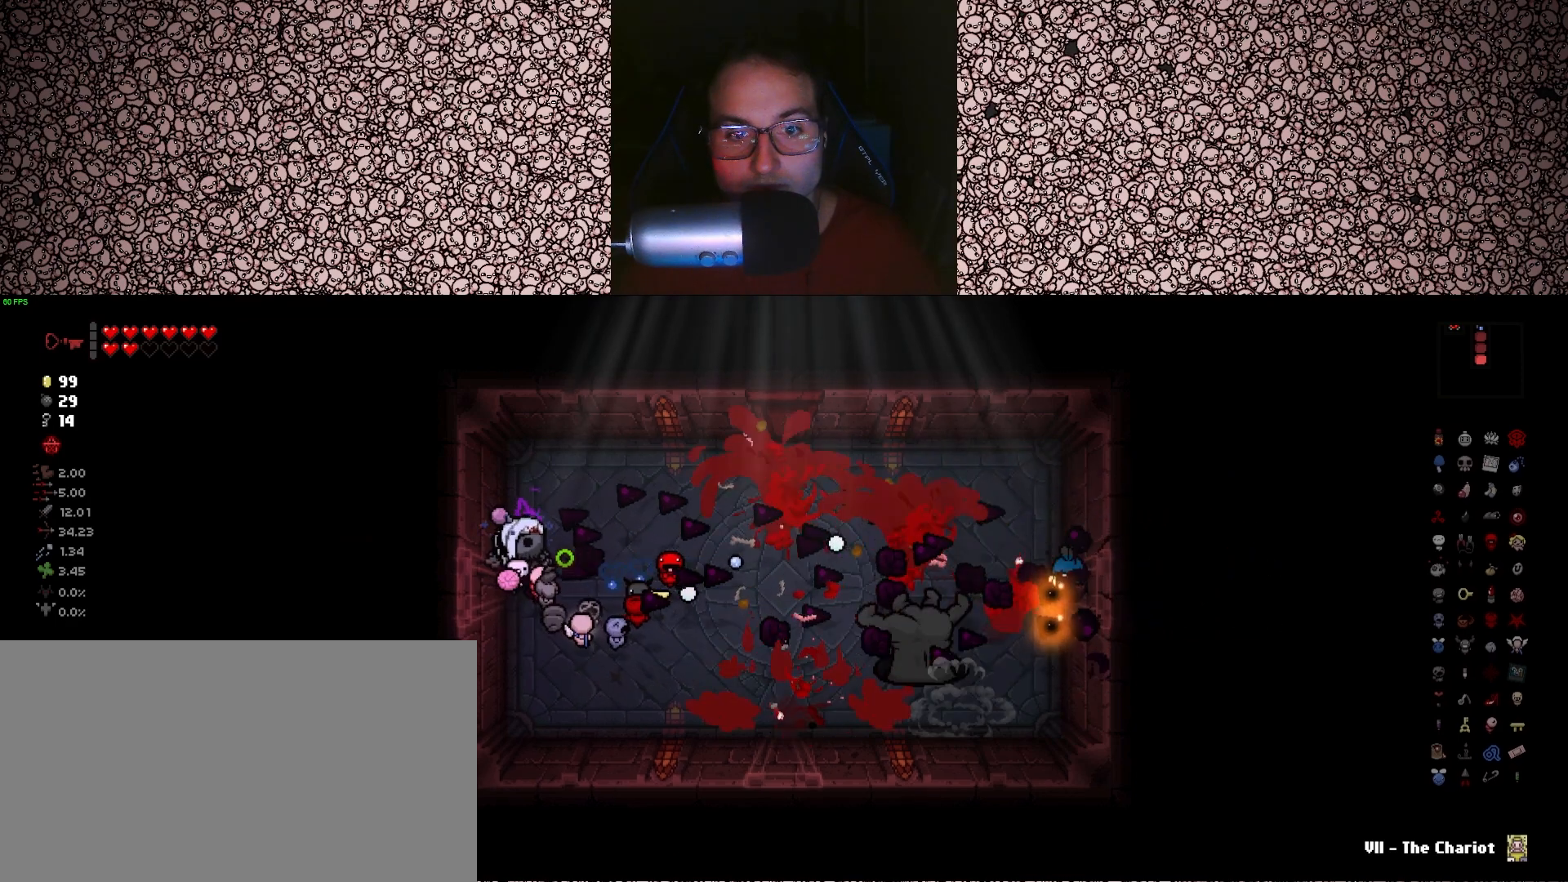
{"keys": ["right"], "events": []}
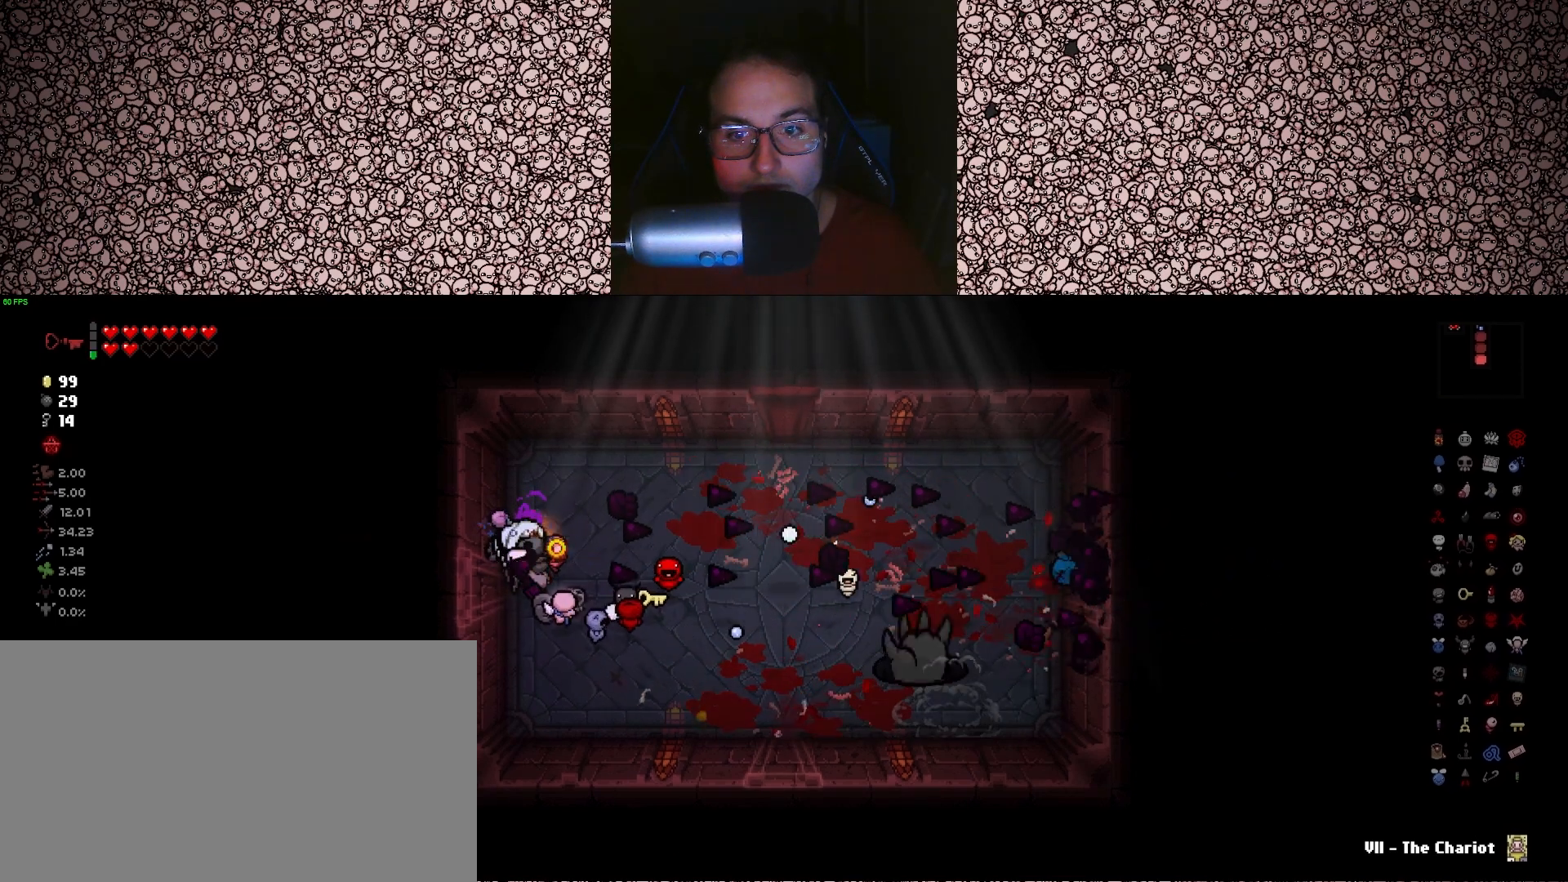
{"keys": ["right"], "events": []}
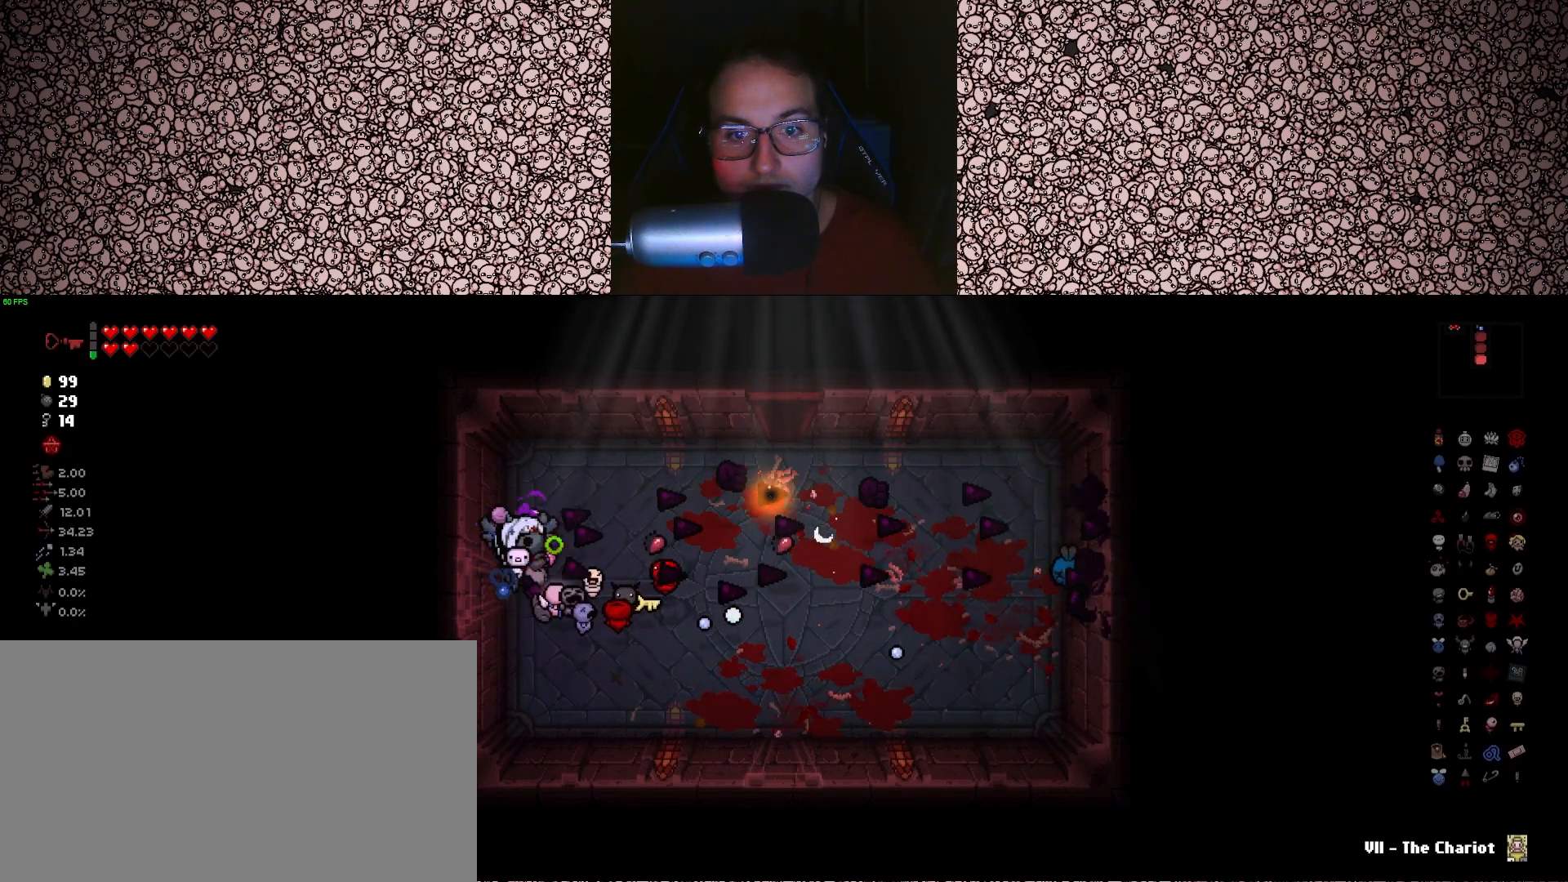
{"keys": ["d"], "events": [[16, "right", "up"], [416, "d", "down"]]}
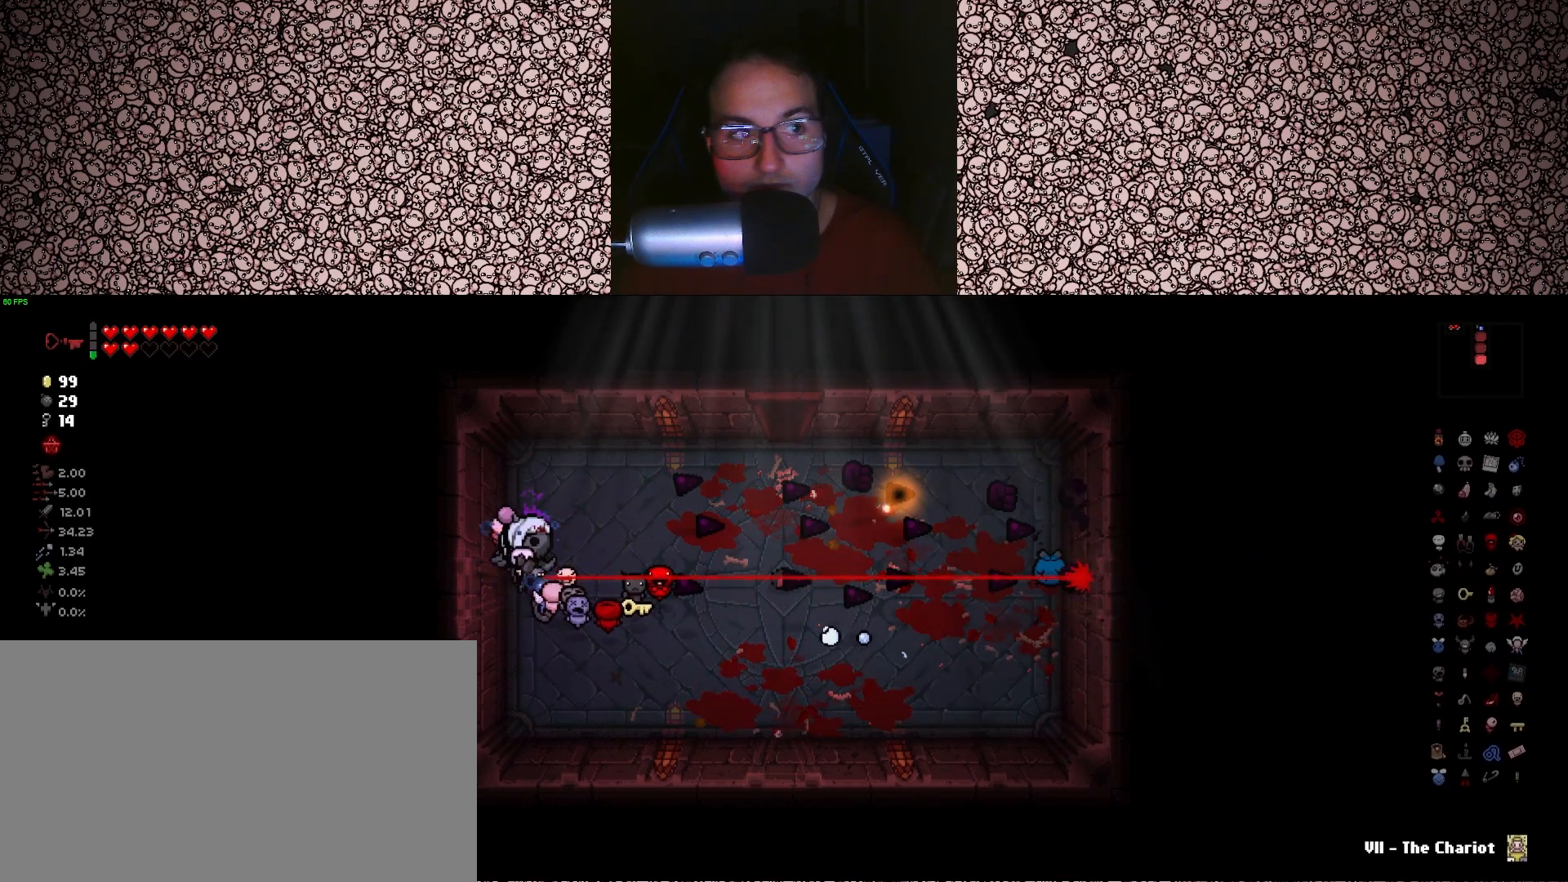
{"keys": ["d"], "events": [[233, "s", "down"], [300, "s", "up"]]}
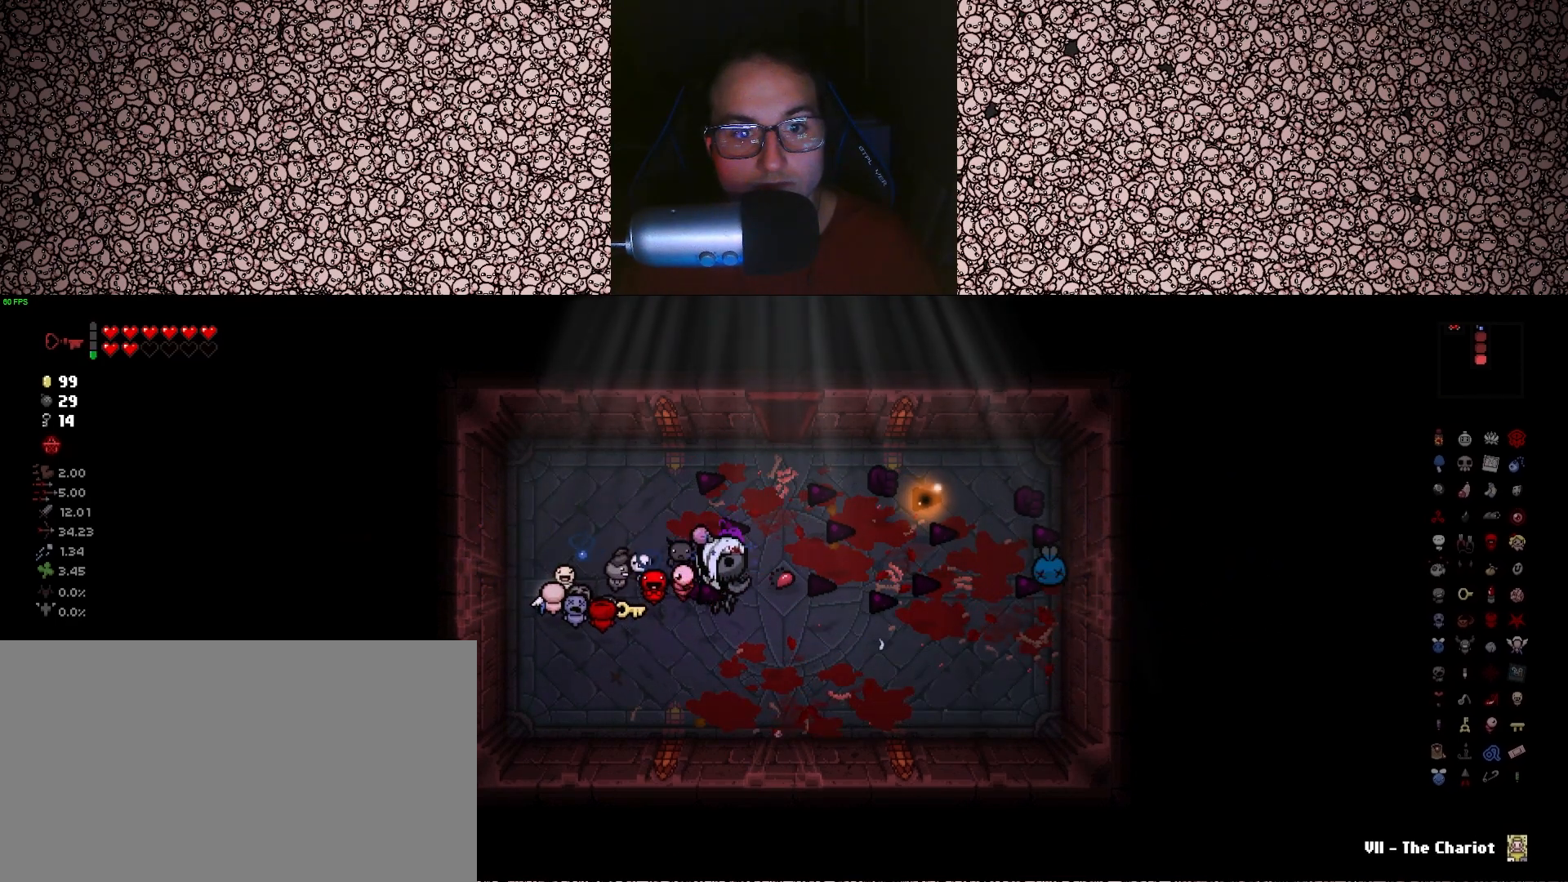
{"keys": ["a"], "events": [[100, "w", "down"], [183, "d", "up"], [200, "a", "down"], [300, "w", "up"]]}
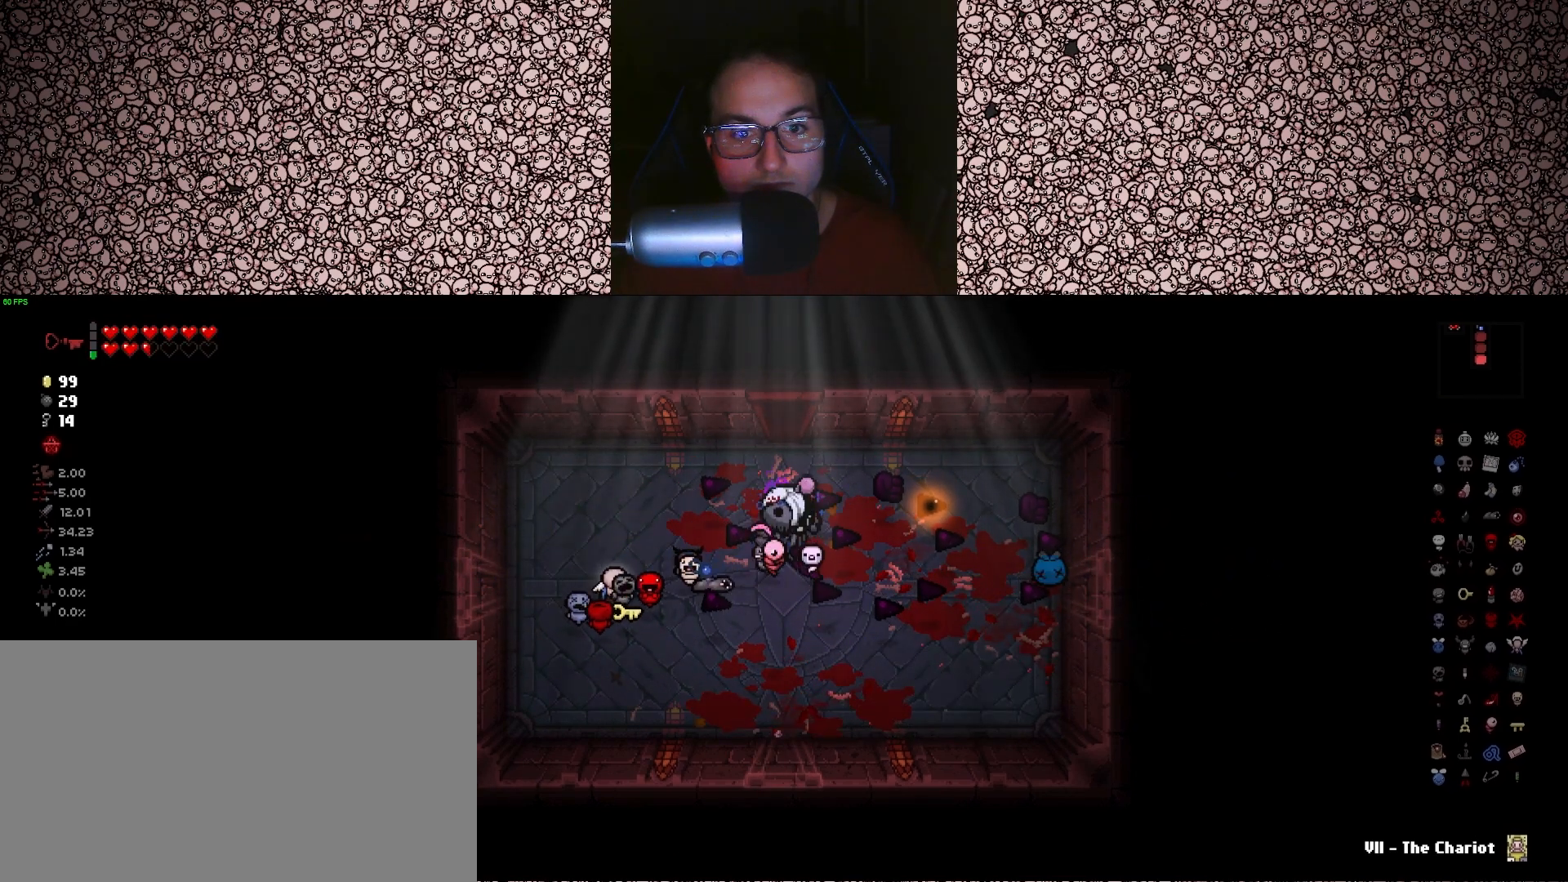
{"keys": ["w"], "events": [[16, "s", "down"], [50, "a", "up"], [83, "s", "up"], [283, "d", "down"], [383, "w", "down"], [466, "d", "up"]]}
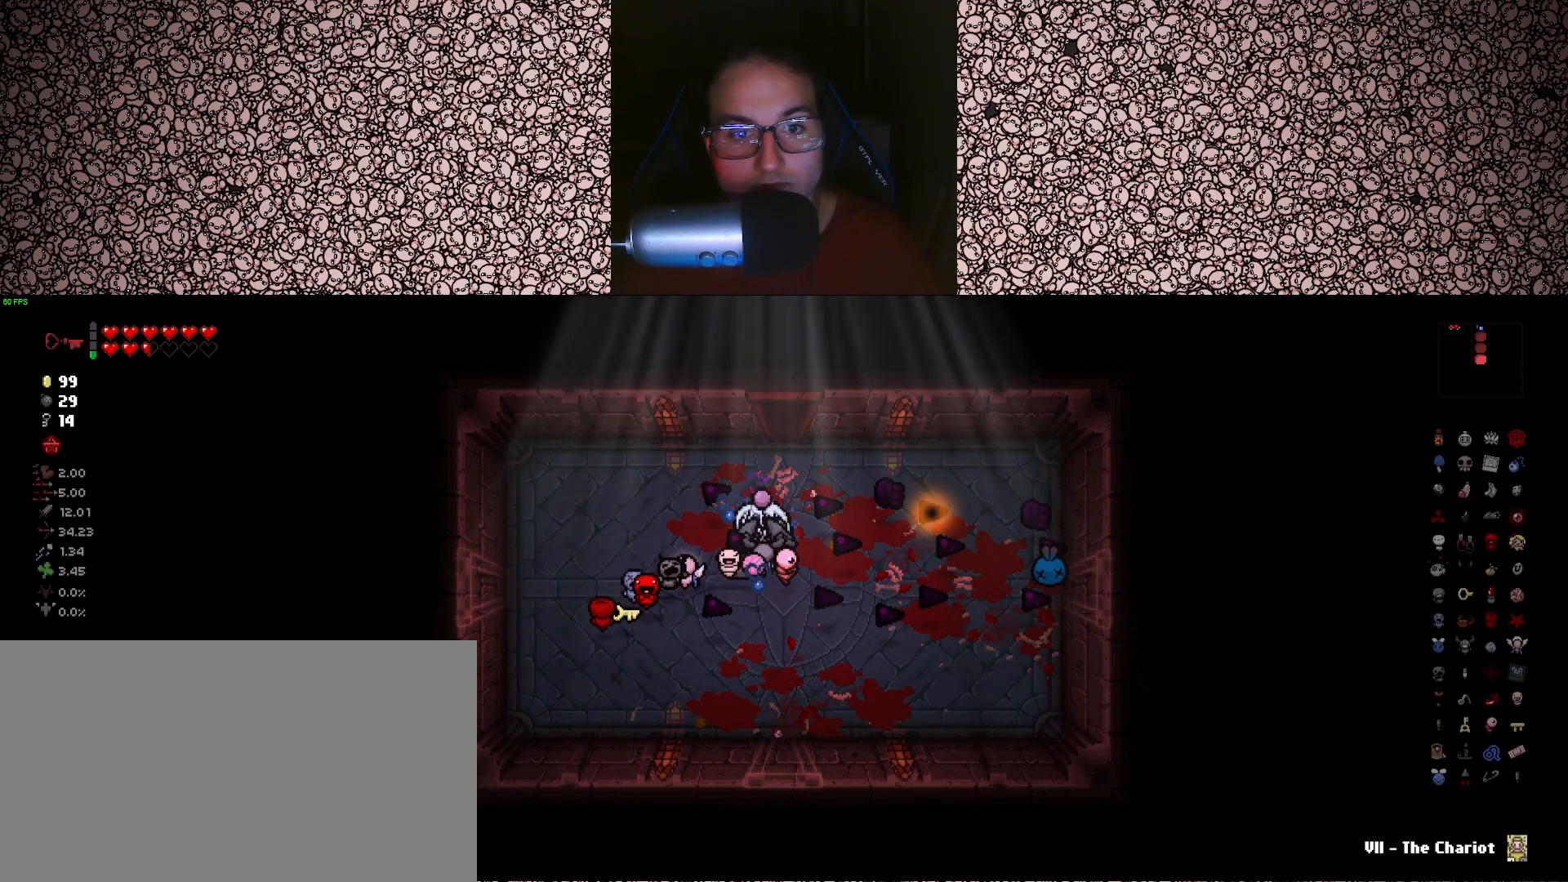
{"keys": [], "events": [[466, "w", "up"]]}
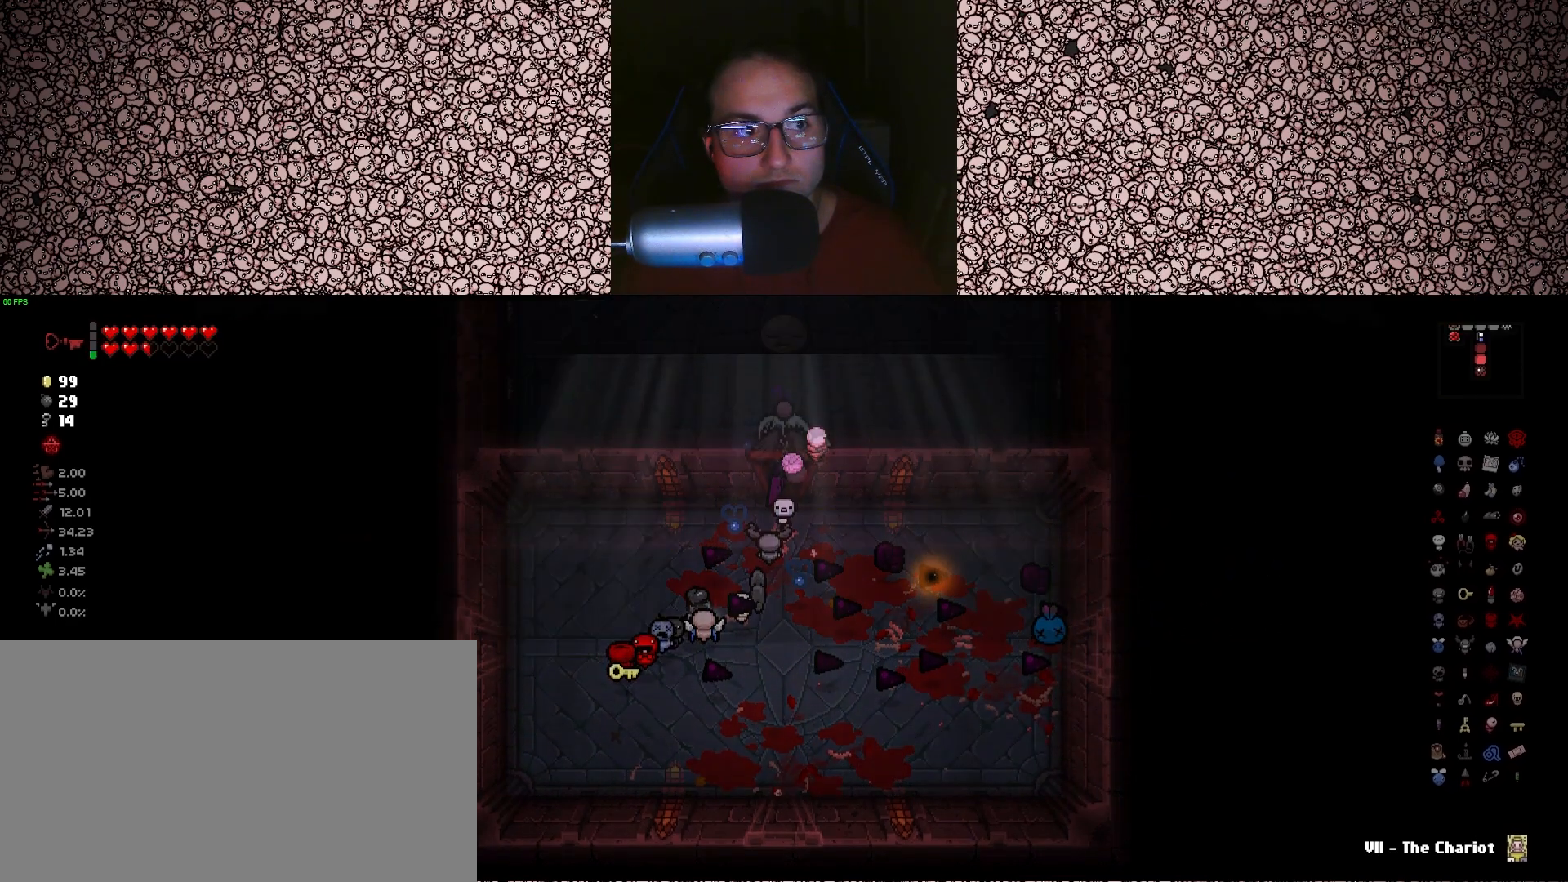
{"keys": ["w"], "events": [[433, "w", "down"]]}
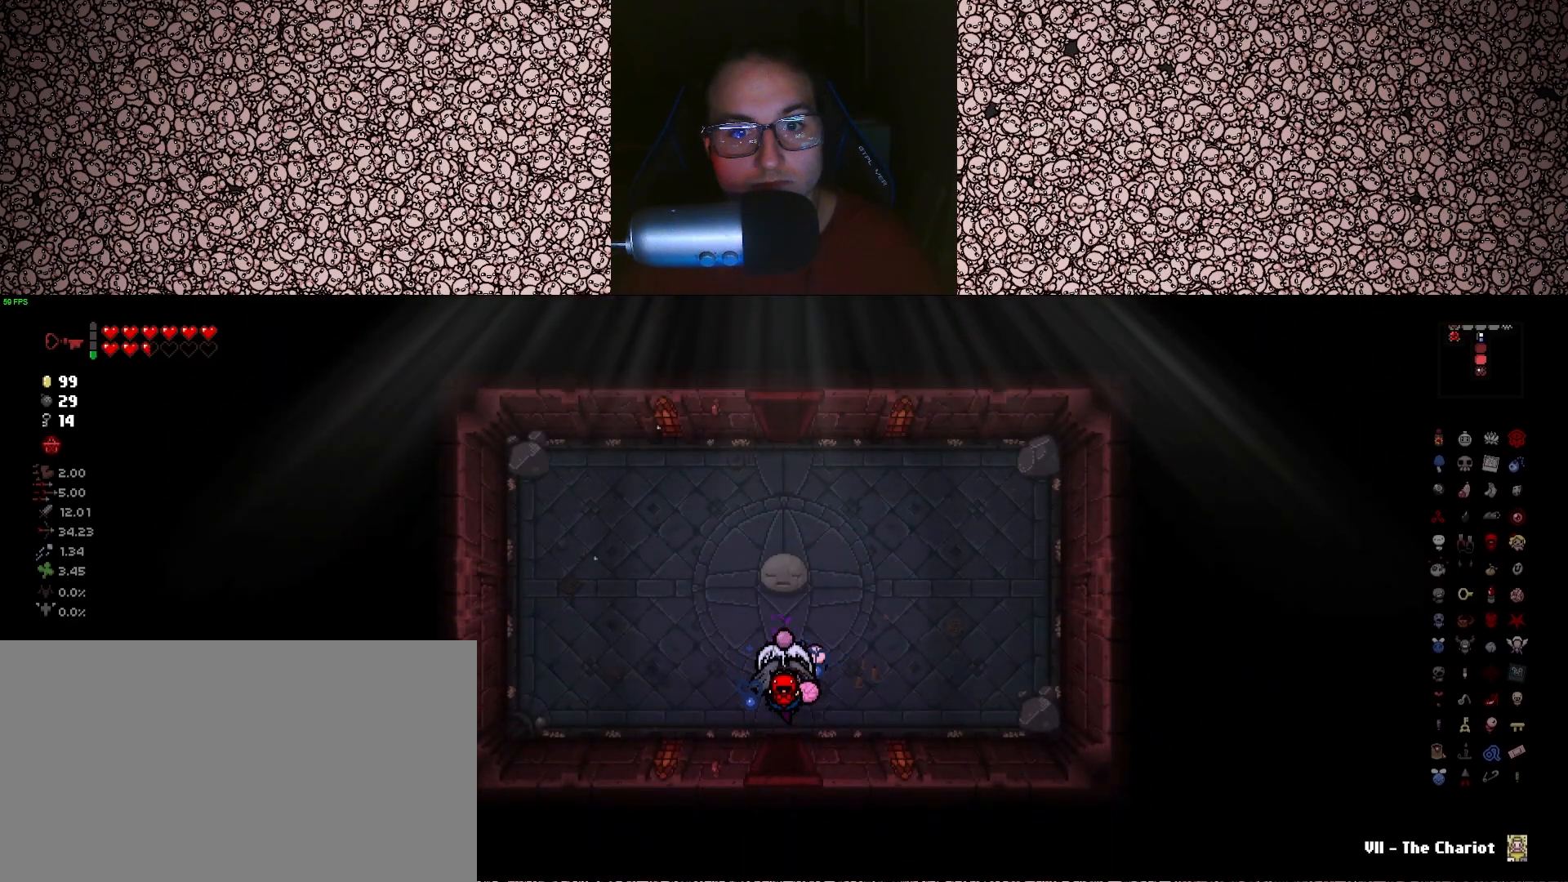
{"keys": ["a", "w"], "events": [[150, "d", "down"], [316, "d", "up"], [416, "a", "down"]]}
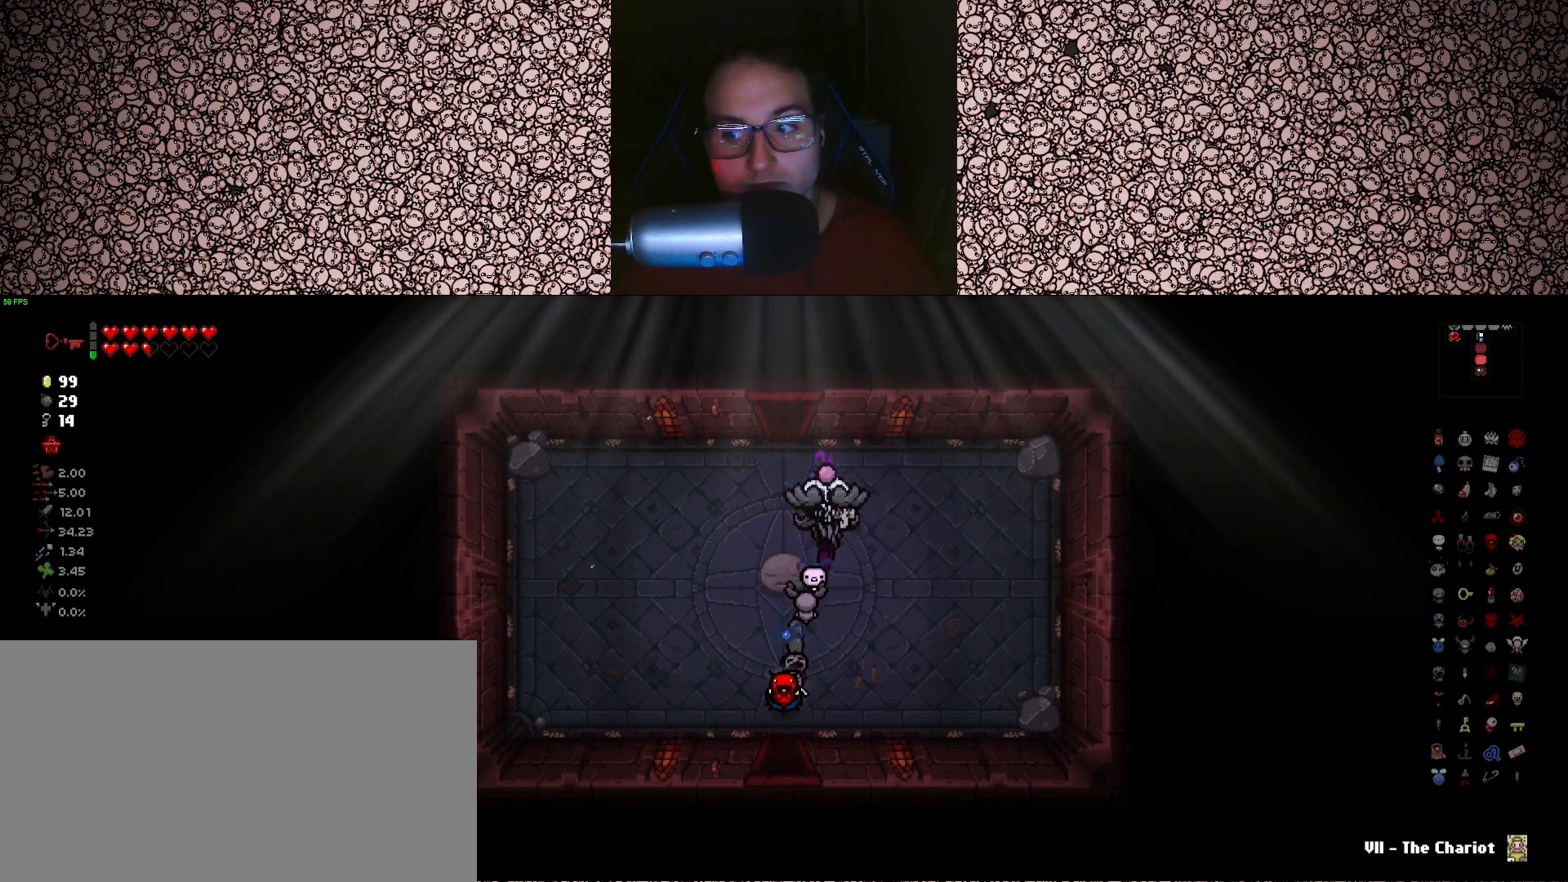
{"keys": ["w"], "events": [[150, "a", "up"]]}
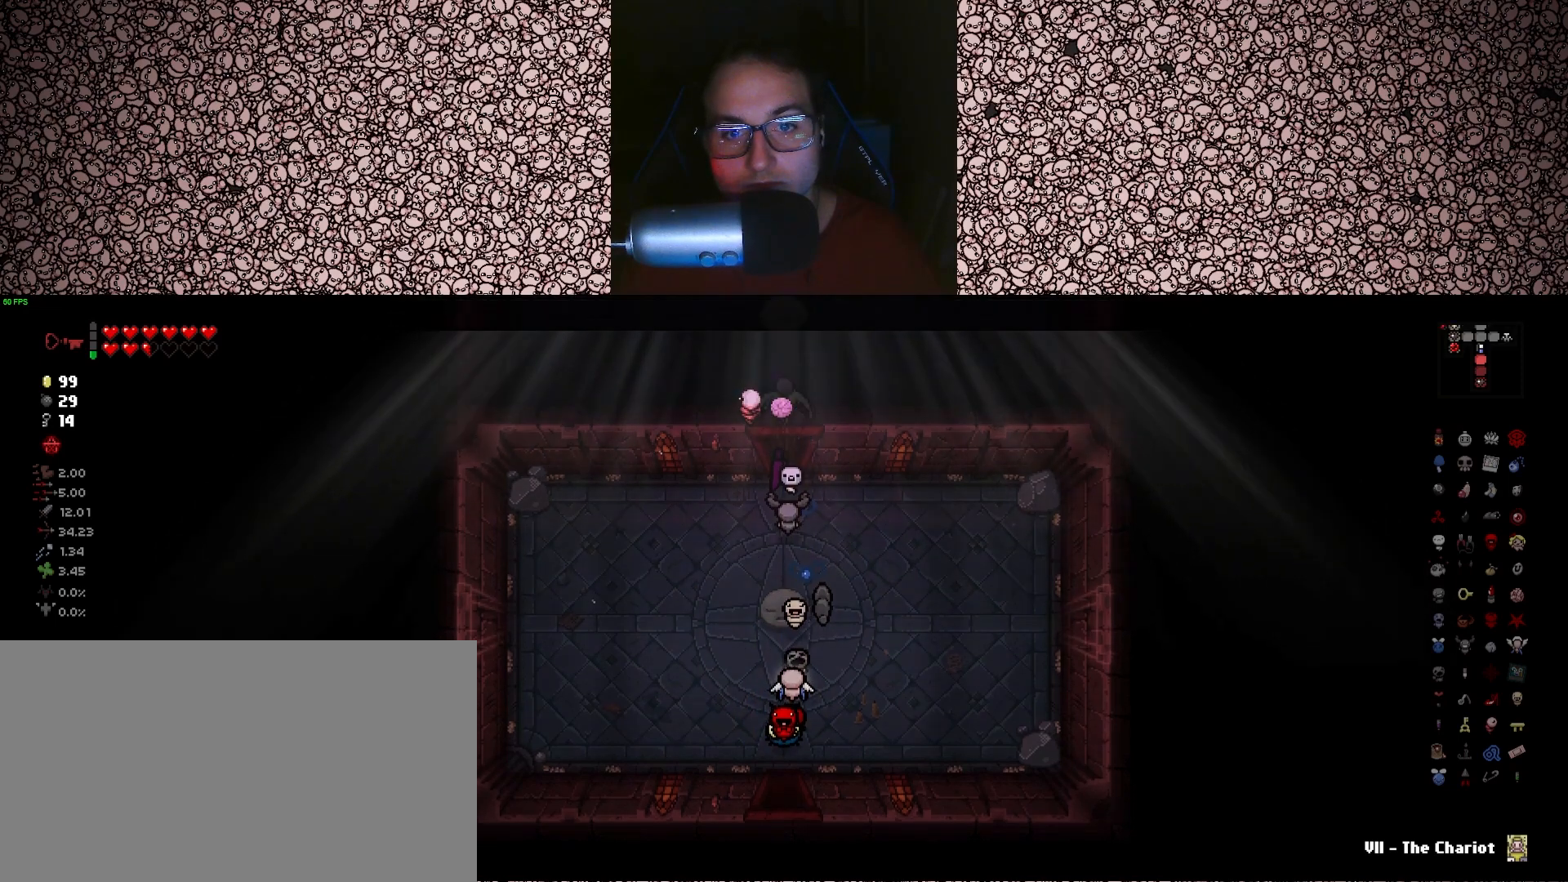
{"keys": ["w"], "events": [[16, "w", "up"], [266, "w", "down"]]}
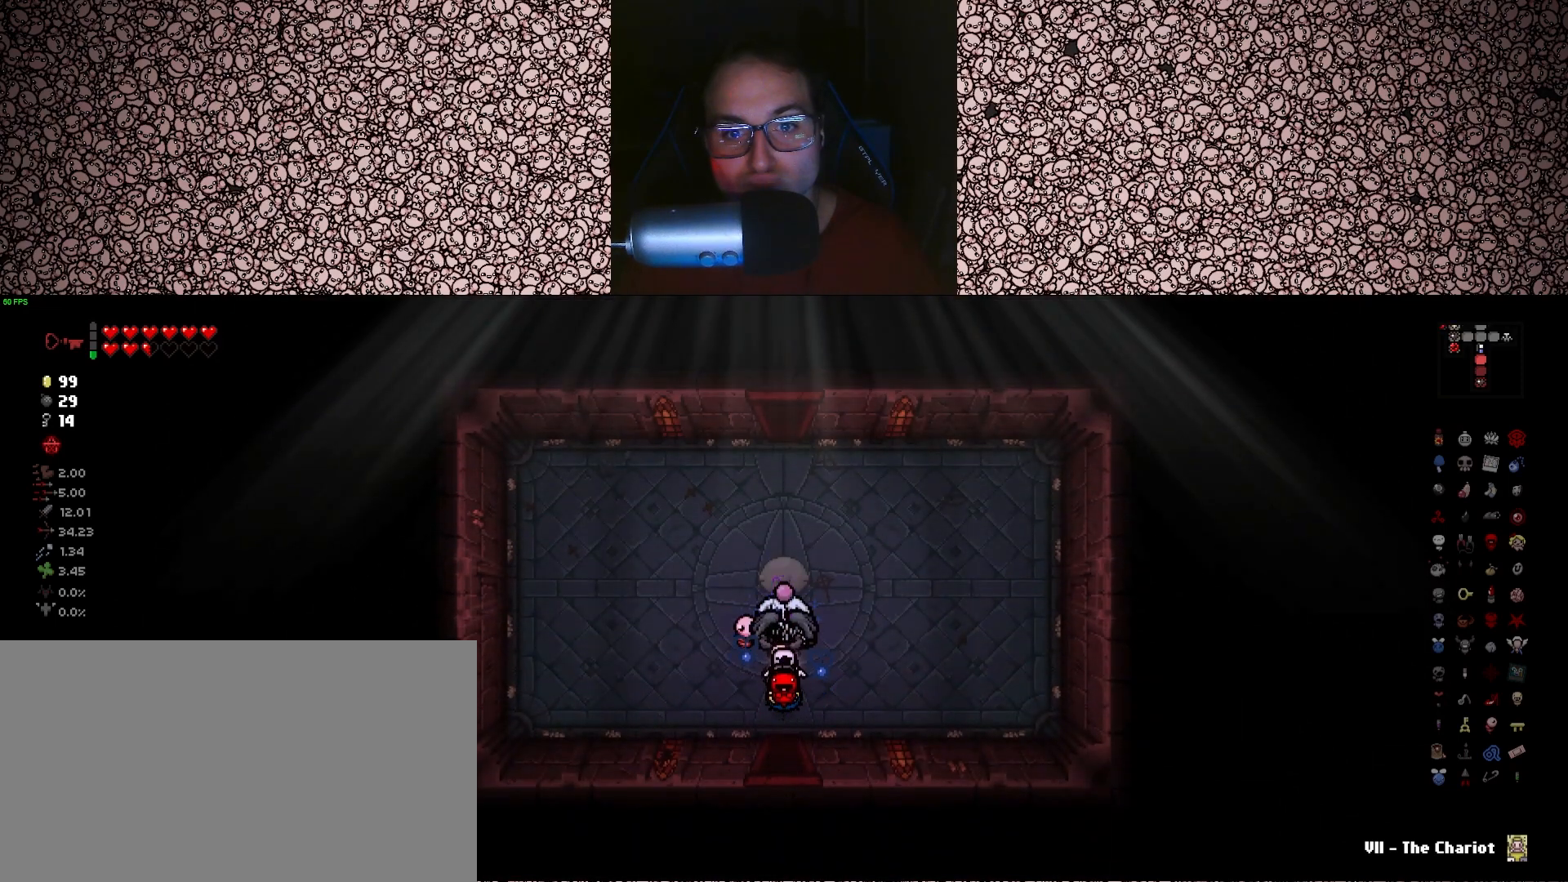
{"keys": ["a", "w"], "events": [[83, "d", "down"], [300, "d", "up"], [366, "a", "down"]]}